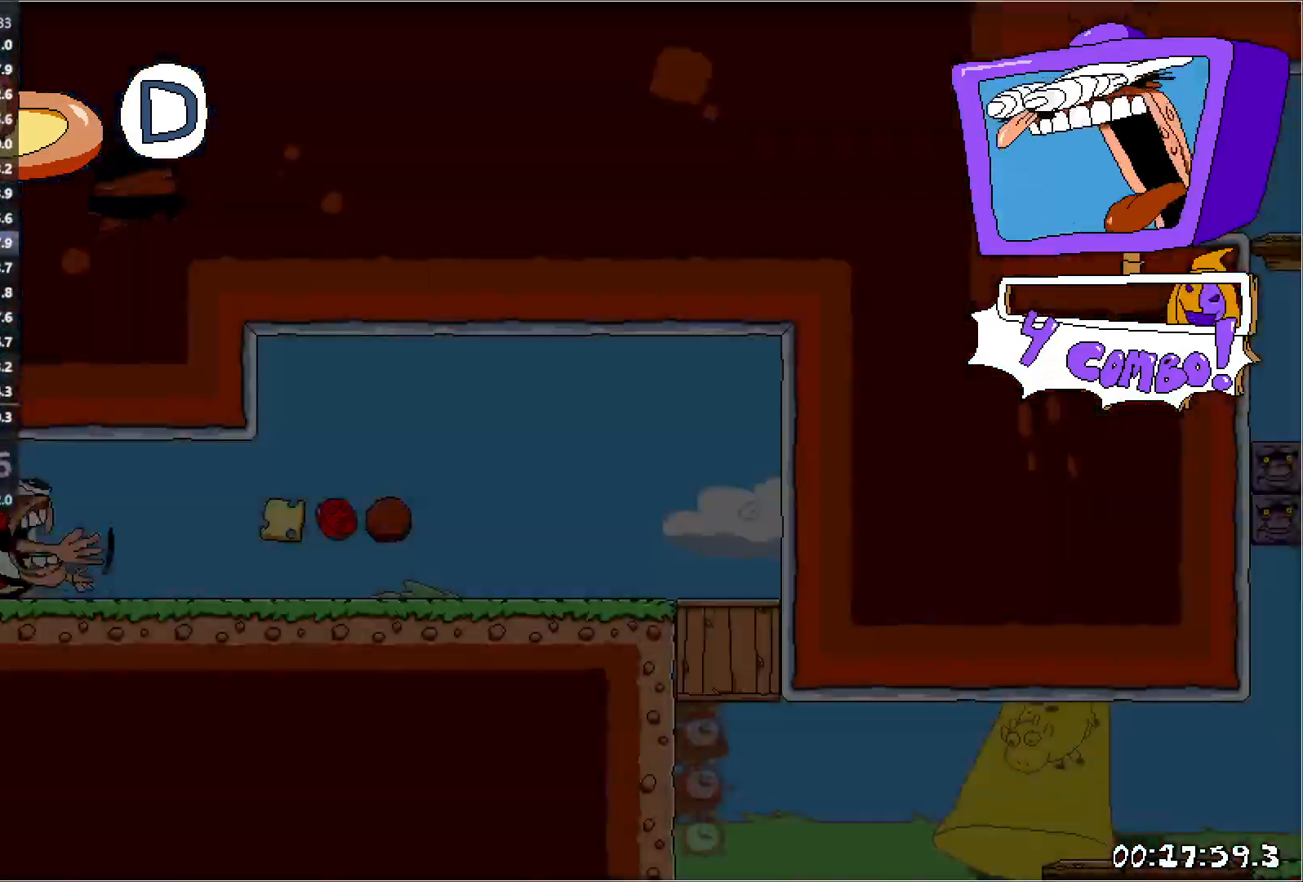
Gameplay with keyboard; each line is a JSON object with the keys held at the frame after it. "events" lists presses ("down") and releases ("up") of "down", "jump", "left", "punch", "right", "run" and "up" between this image and that frame as [ms after this image, input, new state], when the widget could be followed in between. No other keys are recorded. Mouse input is not recorded. Key names are as the overlay labels them; some are game actions (e.g. jump) rather than physical keys.
{"keys": ["right", "run"], "events": [[33, "jump", "down"], [100, "jump", "up"], [133, "down", "down"], [150, "jump", "down"], [200, "down", "up"], [267, "jump", "up"]]}
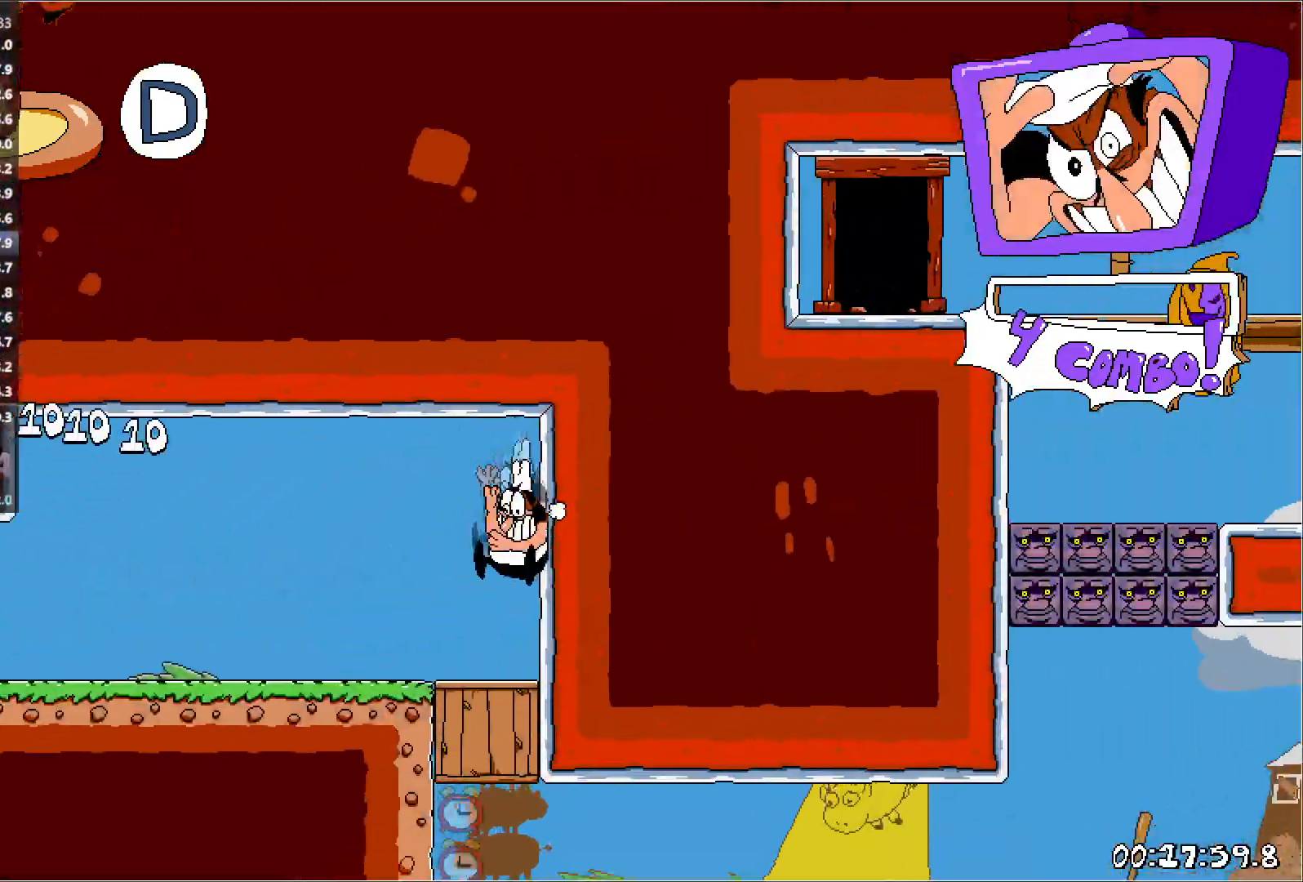
{"keys": ["right", "run"], "events": []}
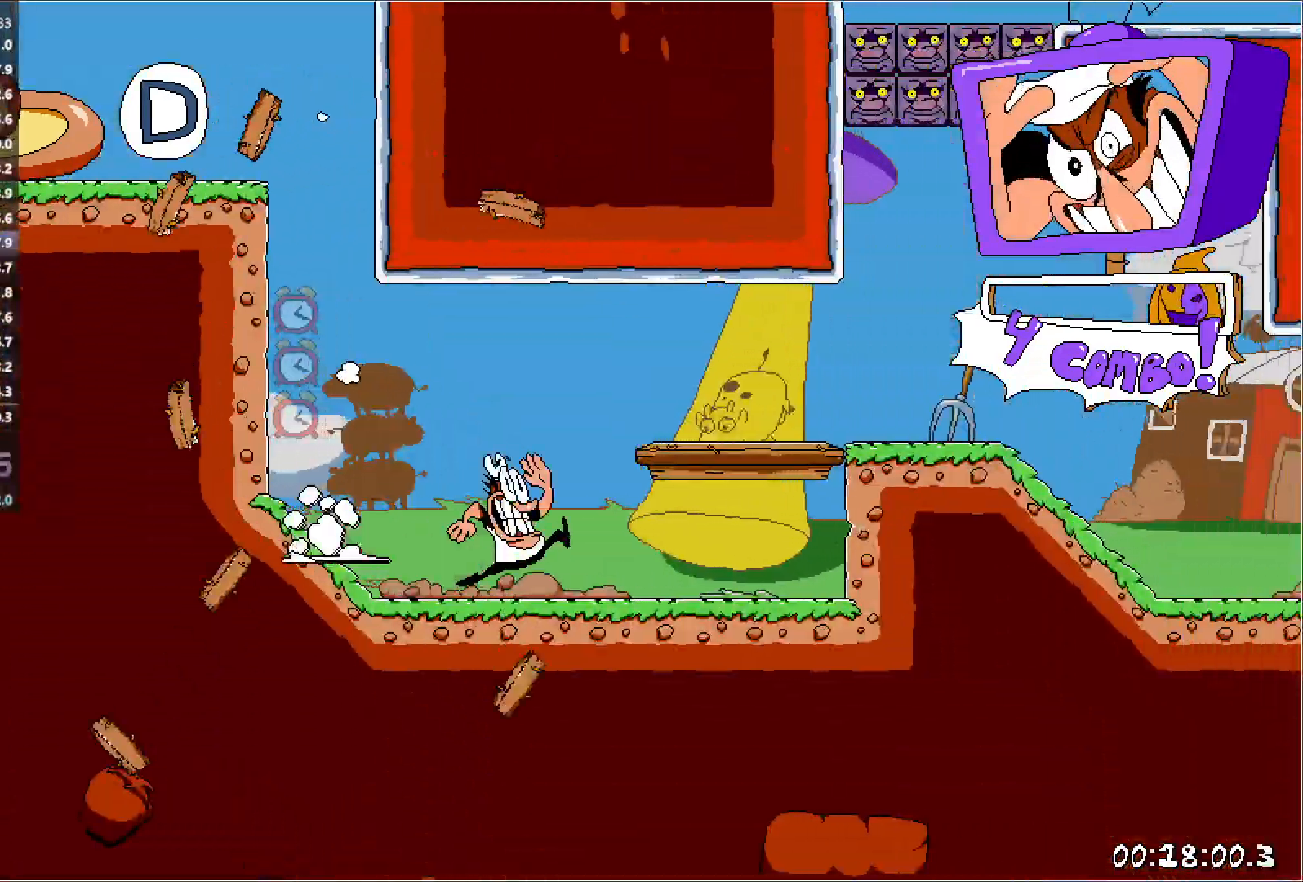
{"keys": ["right", "run"], "events": [[250, "jump", "down"], [383, "jump", "up"]]}
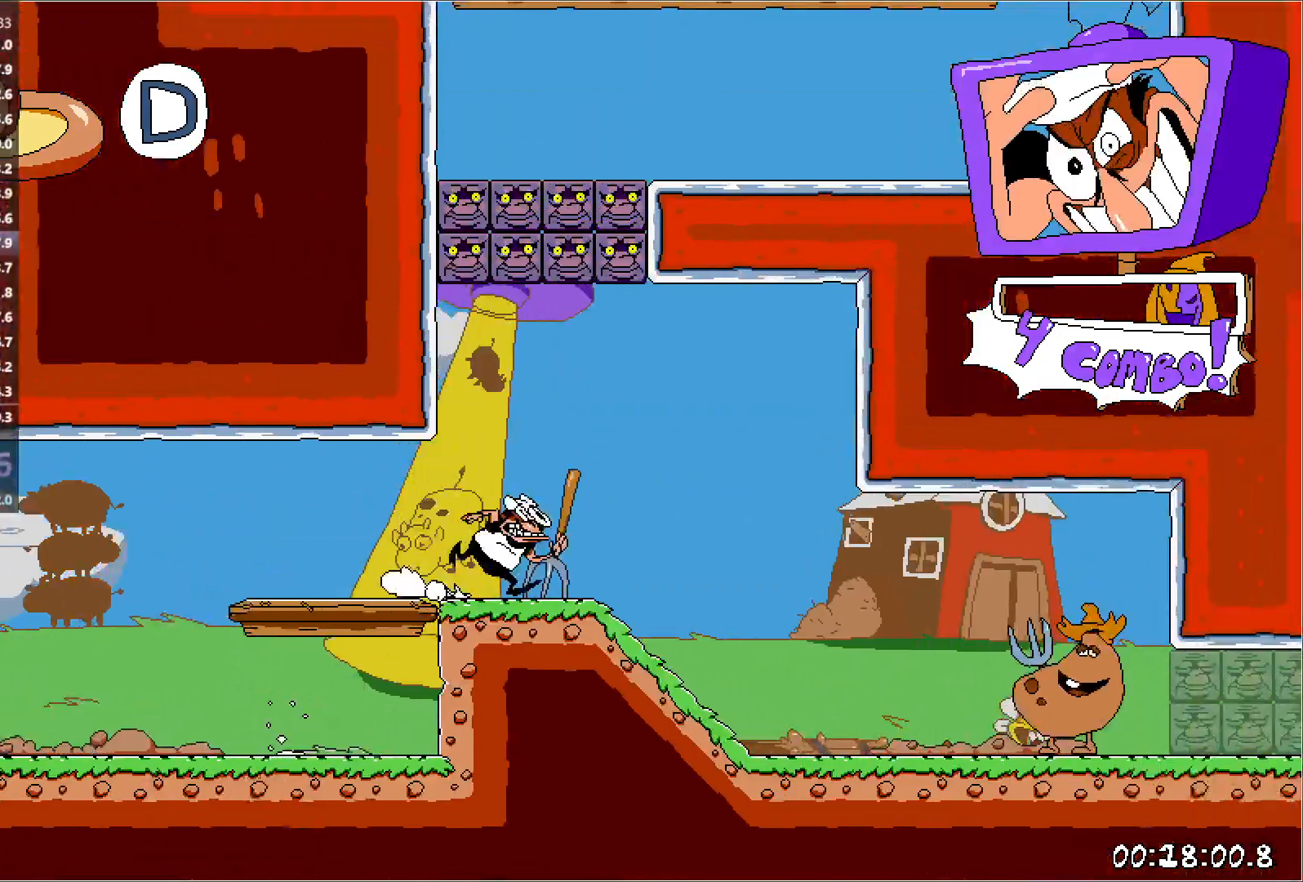
{"keys": ["right", "run"], "events": []}
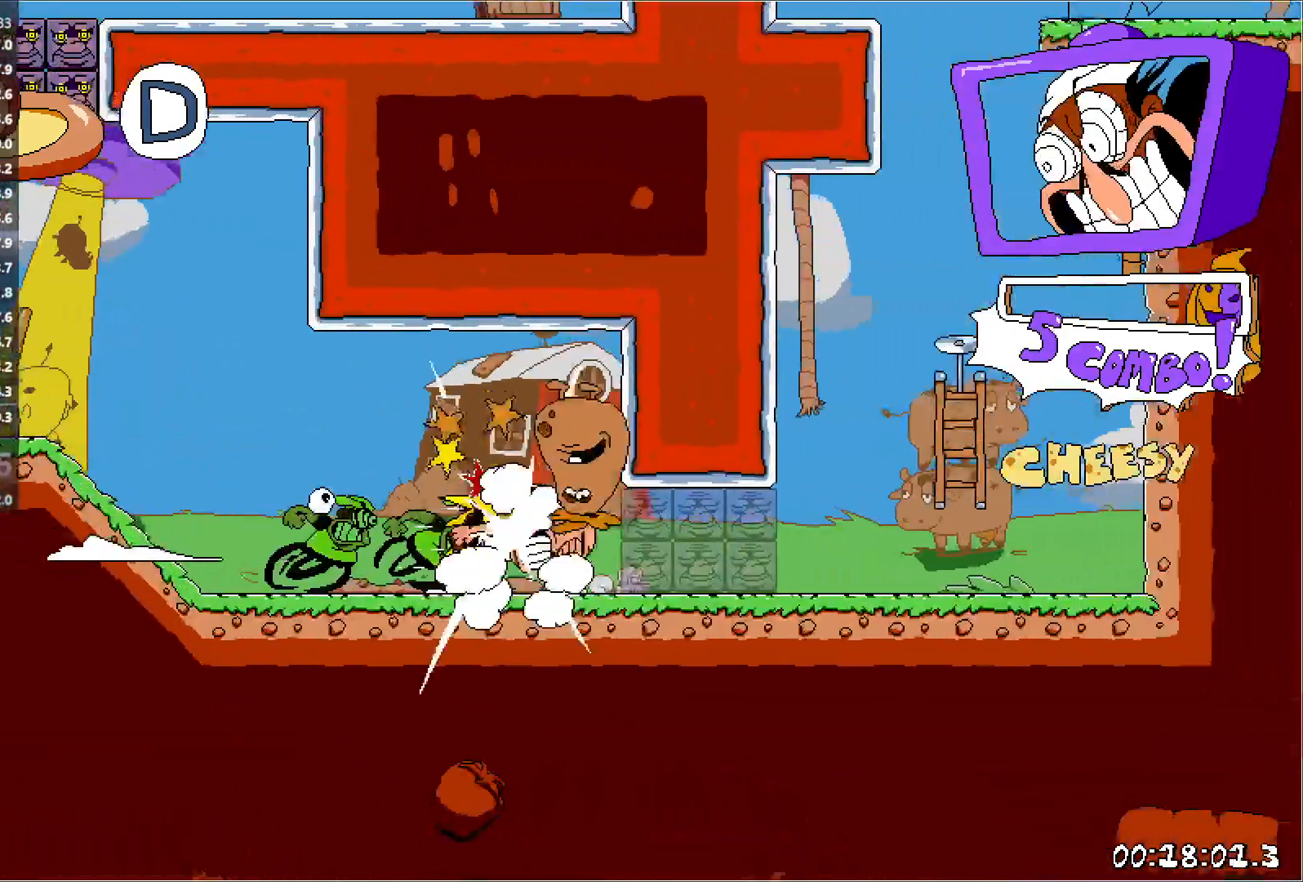
{"keys": ["right", "run"], "events": [[200, "jump", "down"], [267, "up", "down"], [333, "jump", "up"], [383, "up", "up"]]}
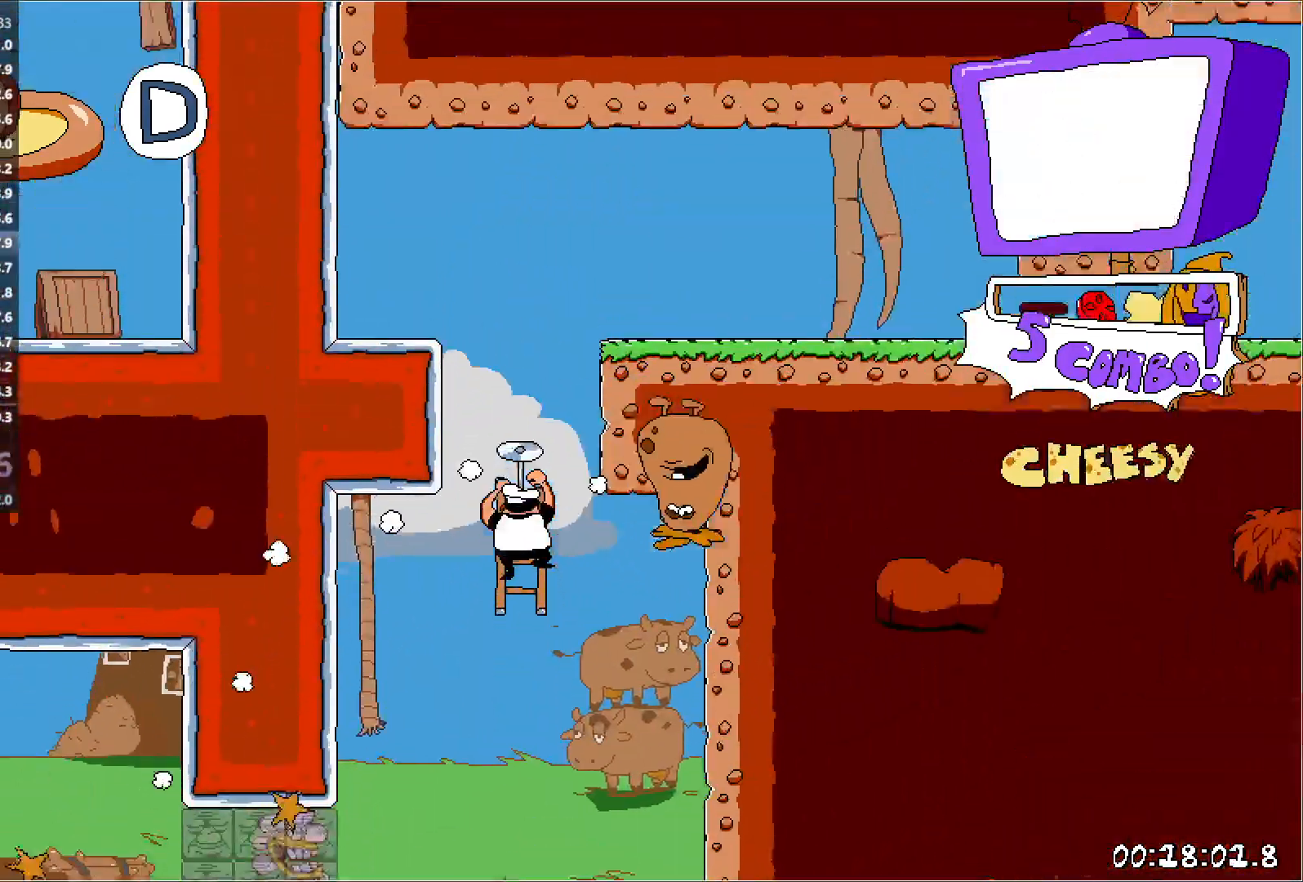
{"keys": ["down", "punch", "right", "run"], "events": [[200, "jump", "down"], [250, "punch", "down"], [317, "punch", "up"], [350, "jump", "up"], [383, "down", "down"], [383, "punch", "down"]]}
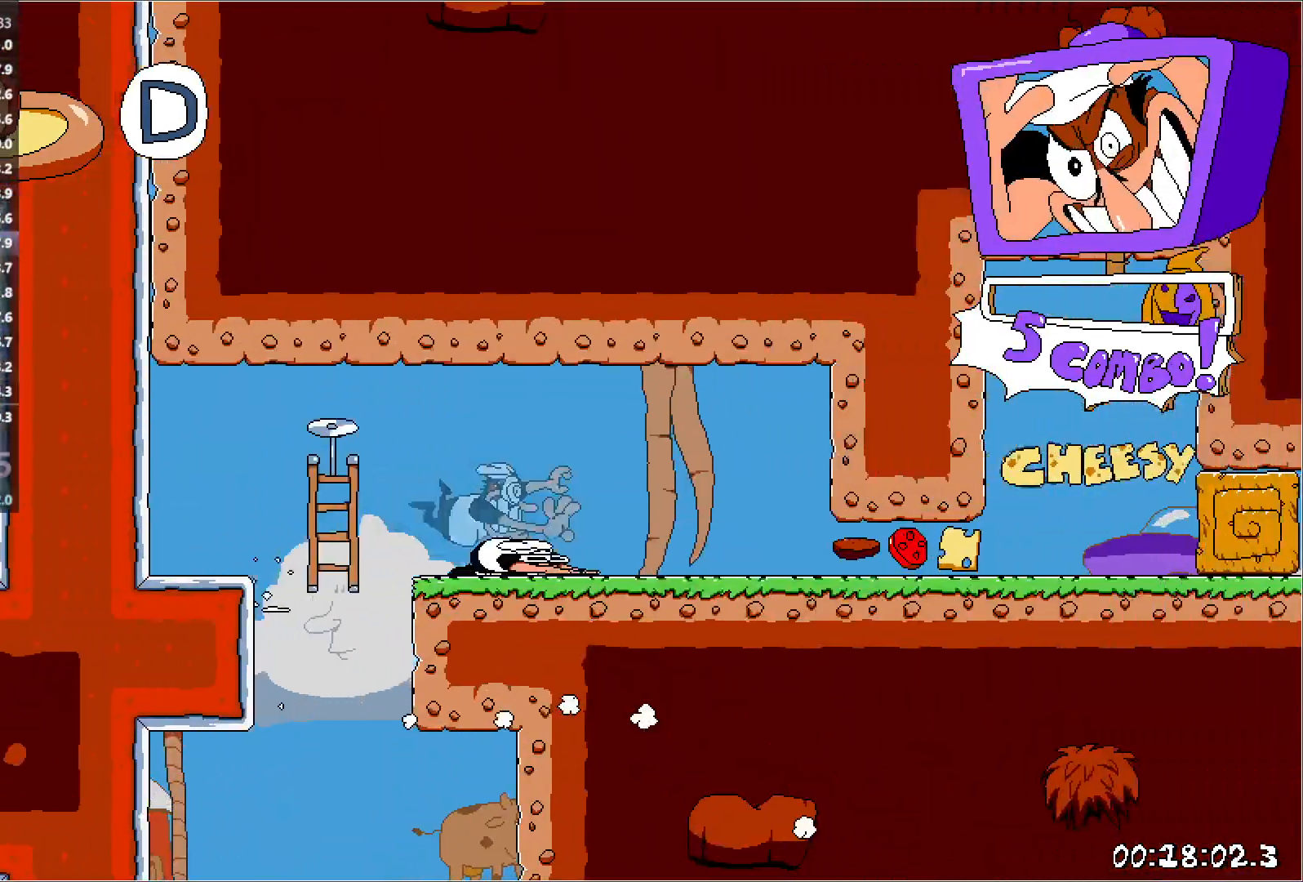
{"keys": ["right", "run"], "events": [[267, "punch", "up"], [317, "down", "up"]]}
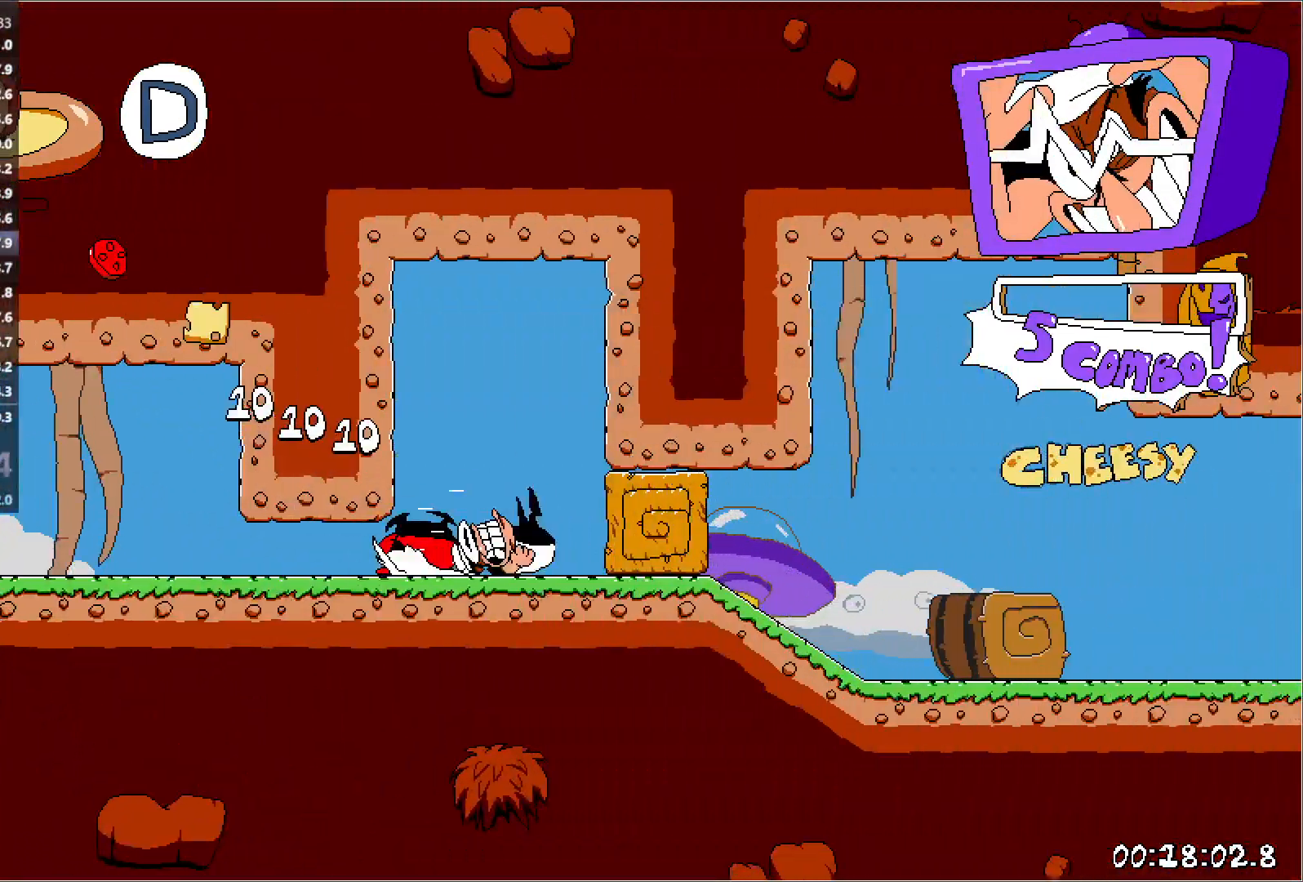
{"keys": ["right", "run"], "events": []}
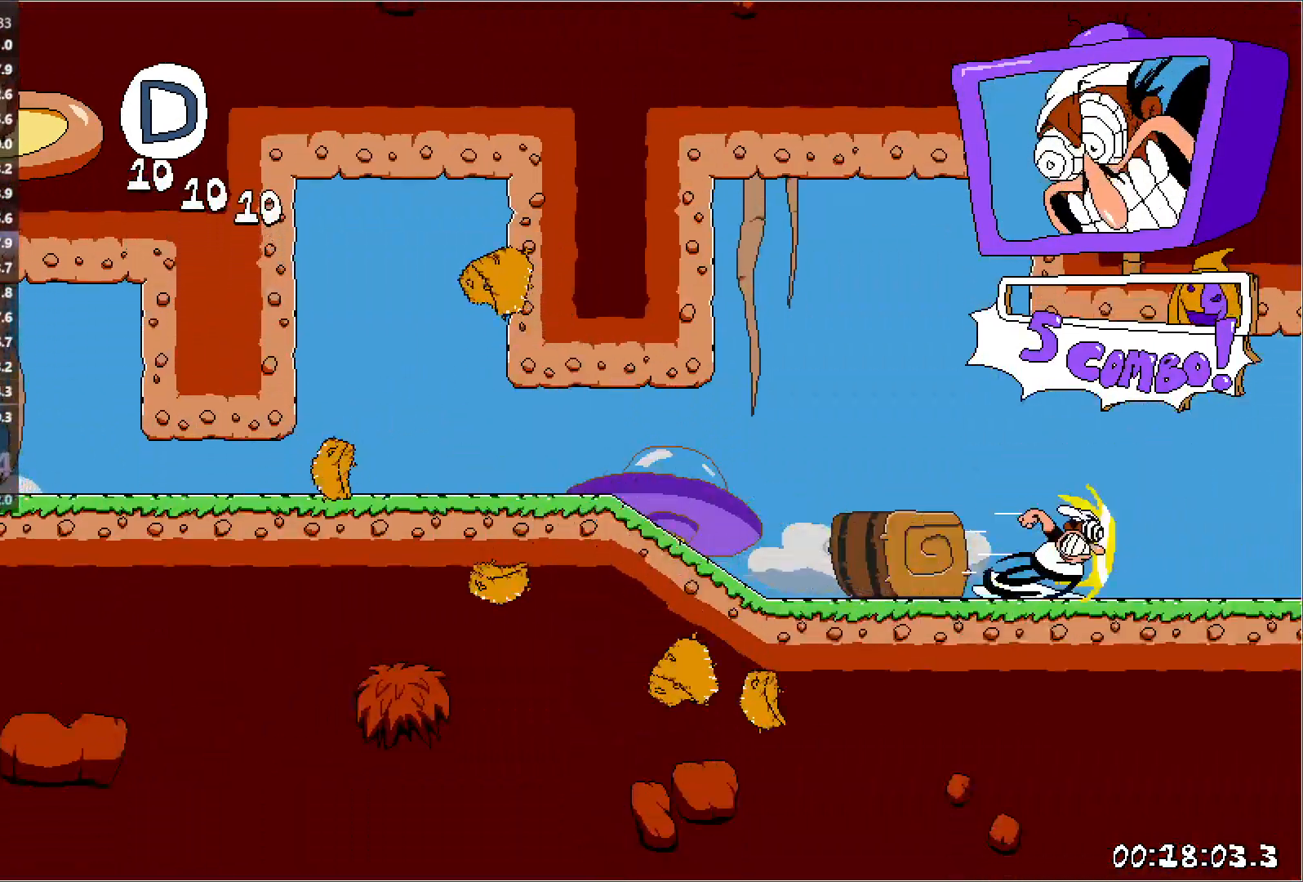
{"keys": ["right", "run"], "events": []}
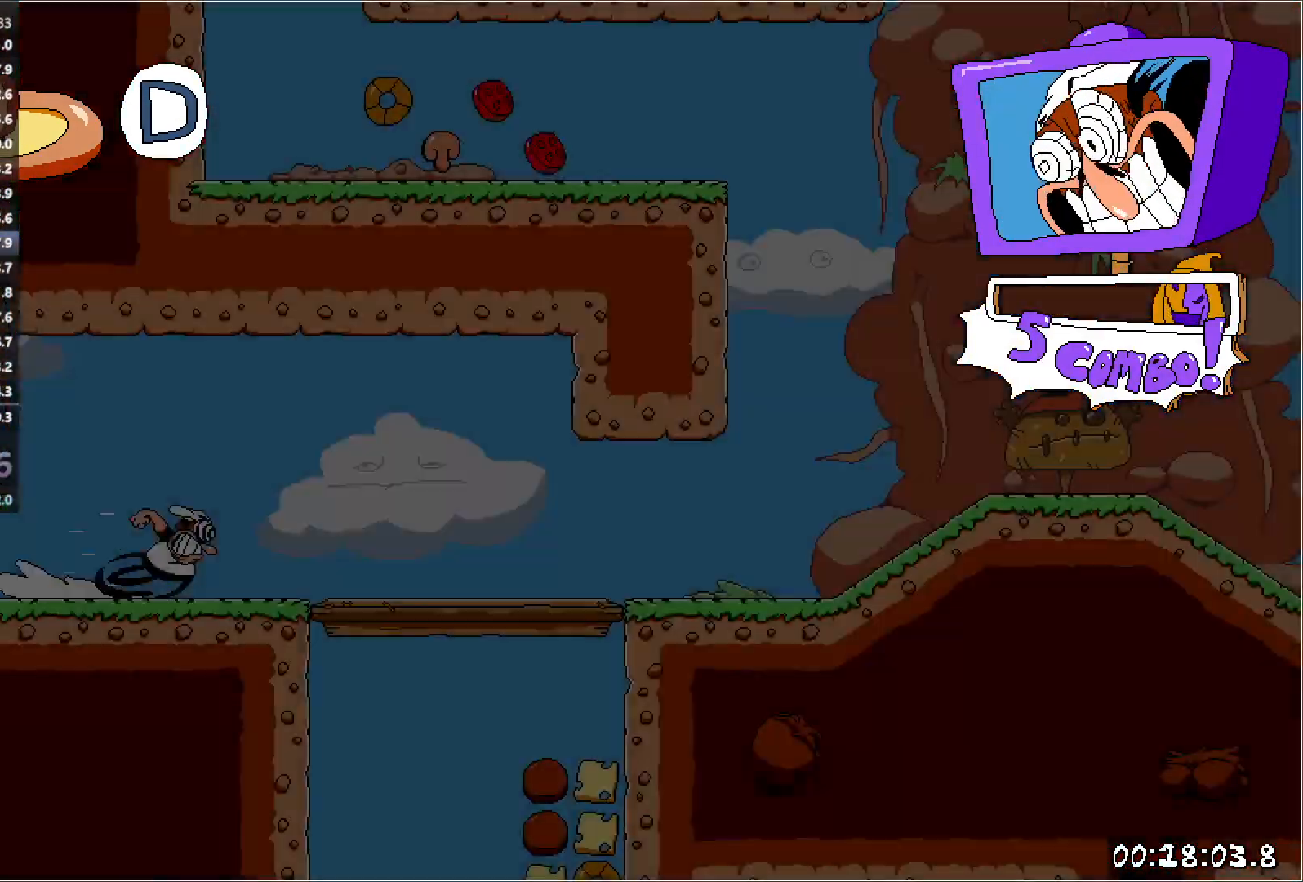
{"keys": ["right", "run"], "events": []}
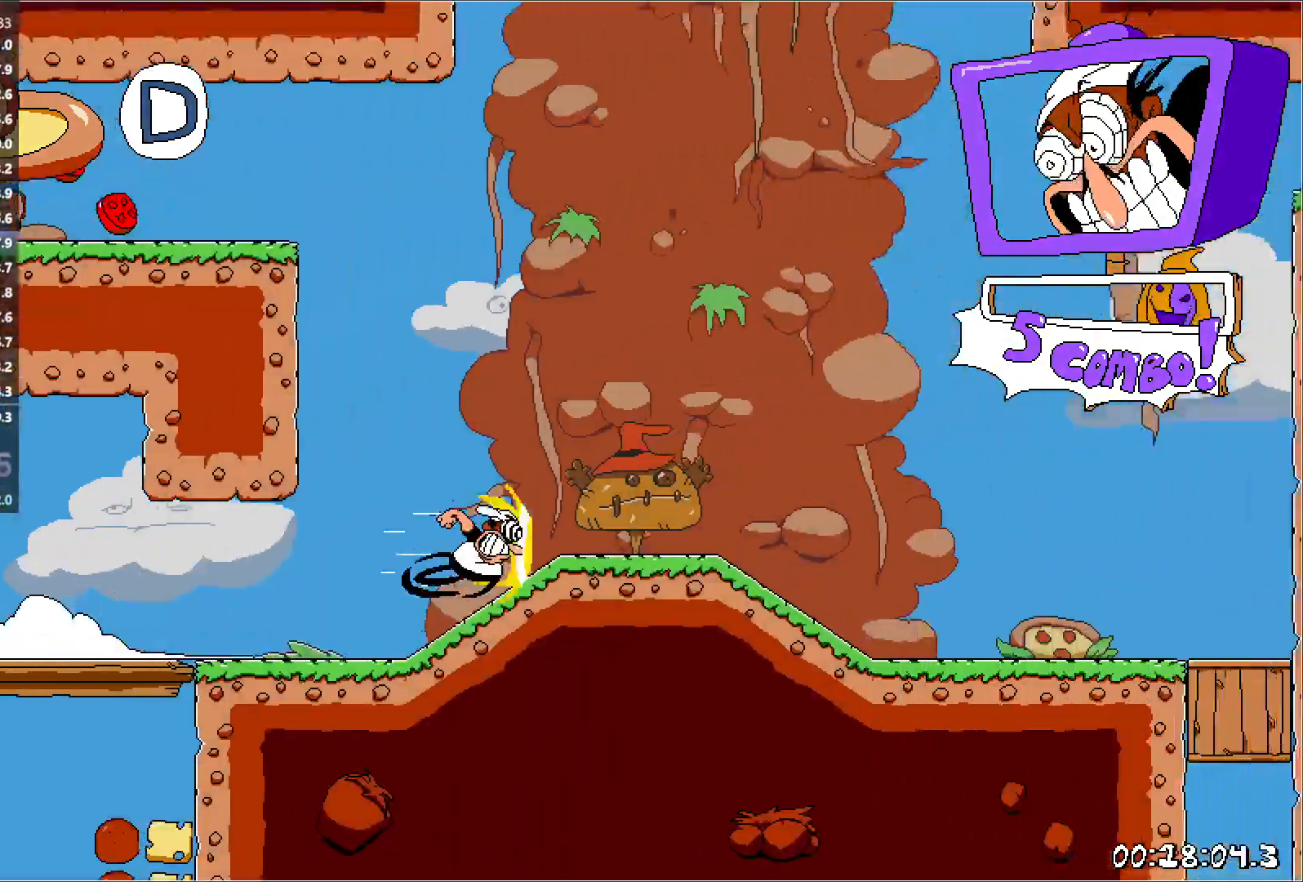
{"keys": ["jump", "right", "run"], "events": [[183, "jump", "down"]]}
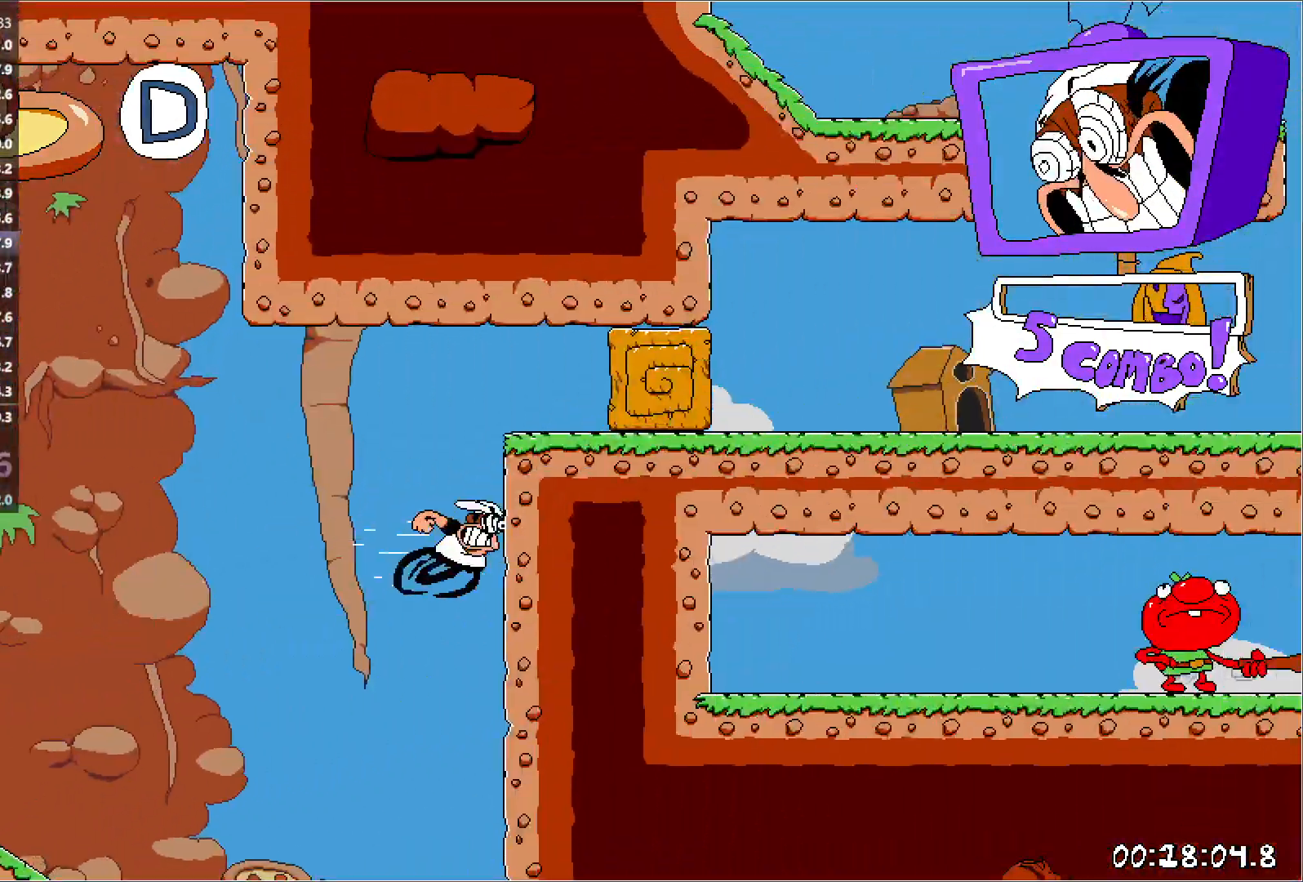
{"keys": ["right", "run"], "events": [[50, "jump", "up"]]}
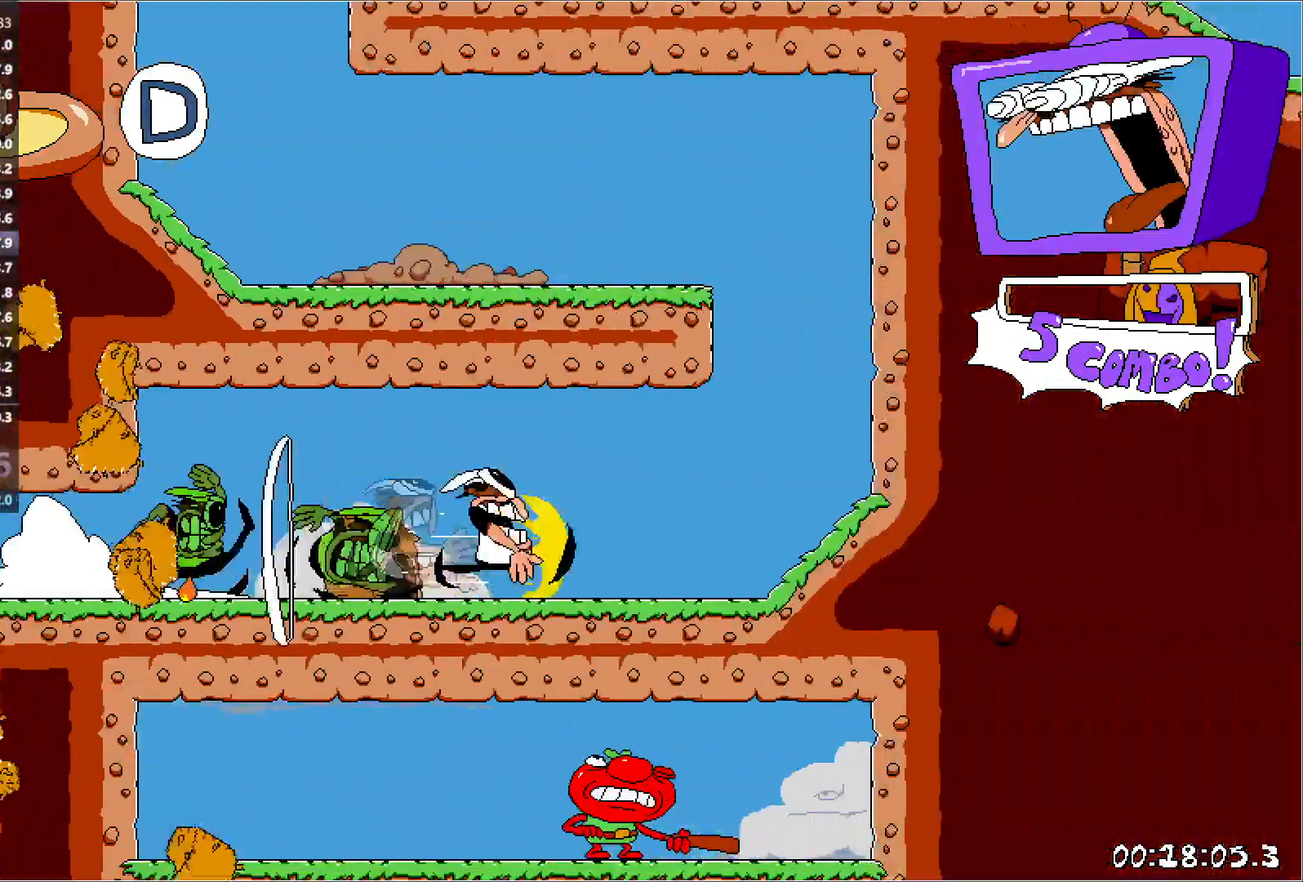
{"keys": ["left", "run"], "events": [[33, "jump", "down"], [167, "jump", "up"], [217, "left", "down"], [233, "jump", "down"], [250, "right", "up"], [400, "jump", "up"]]}
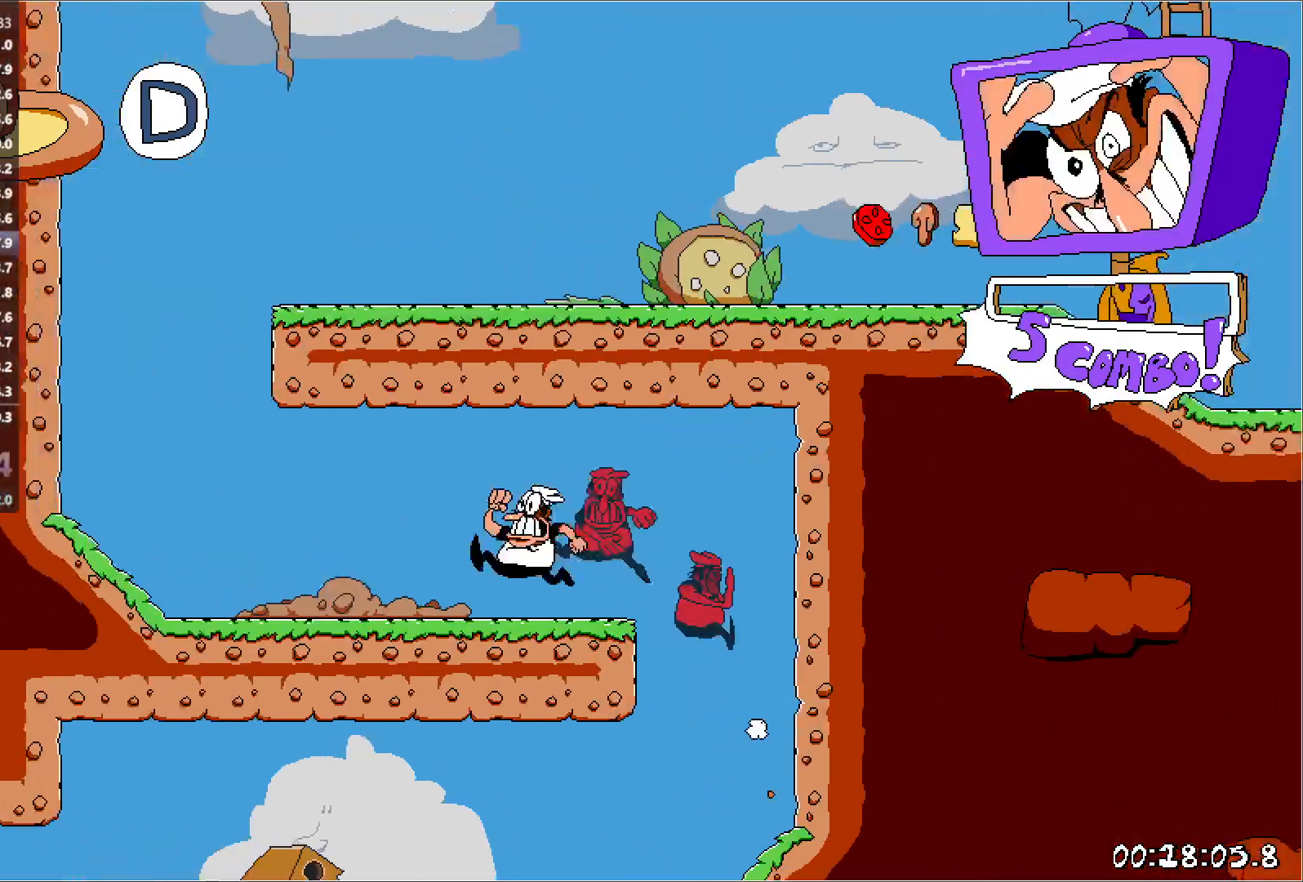
{"keys": ["jump", "right", "run"], "events": [[167, "jump", "down"], [383, "jump", "up"], [400, "right", "down"], [450, "jump", "down"], [450, "left", "up"]]}
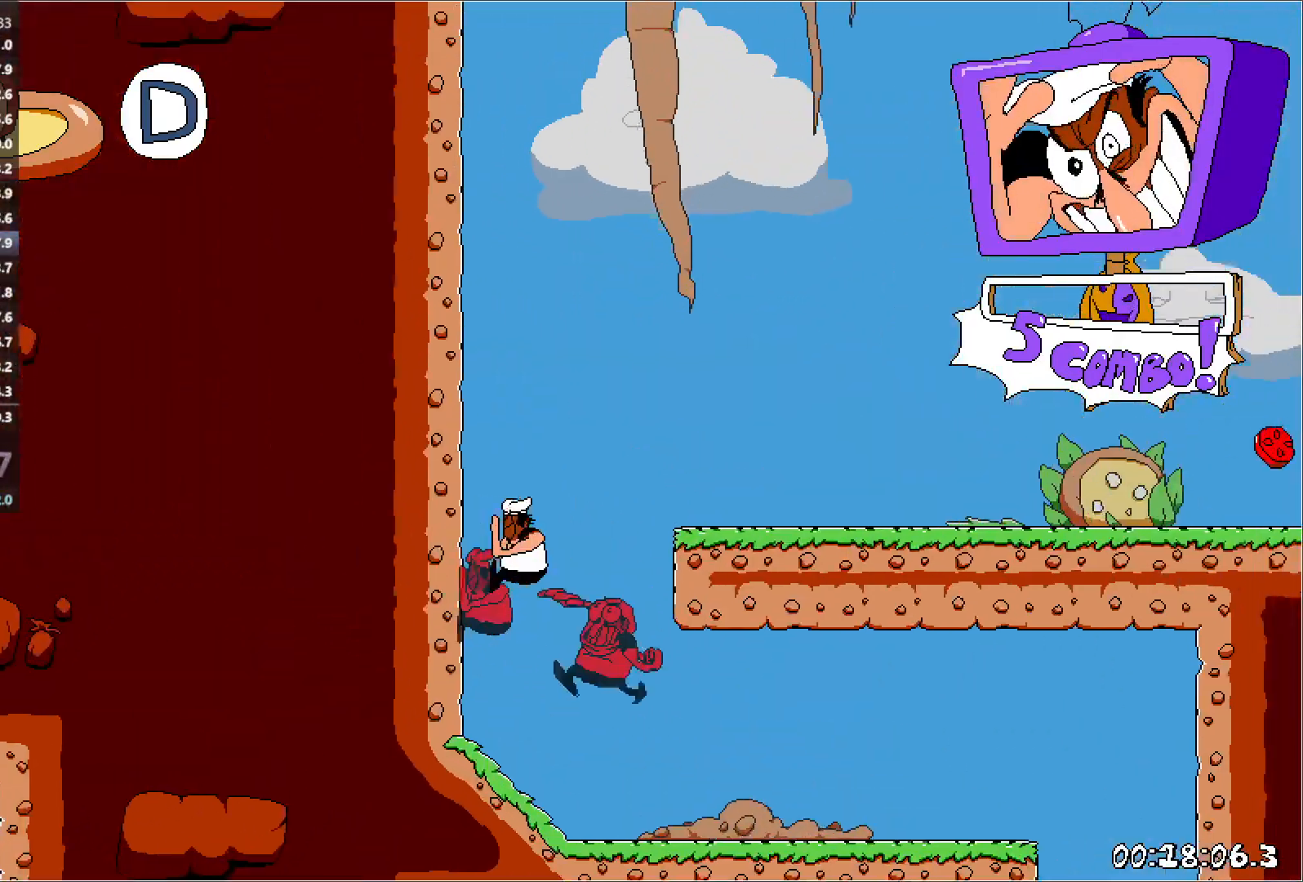
{"keys": ["right", "run"], "events": [[133, "jump", "up"]]}
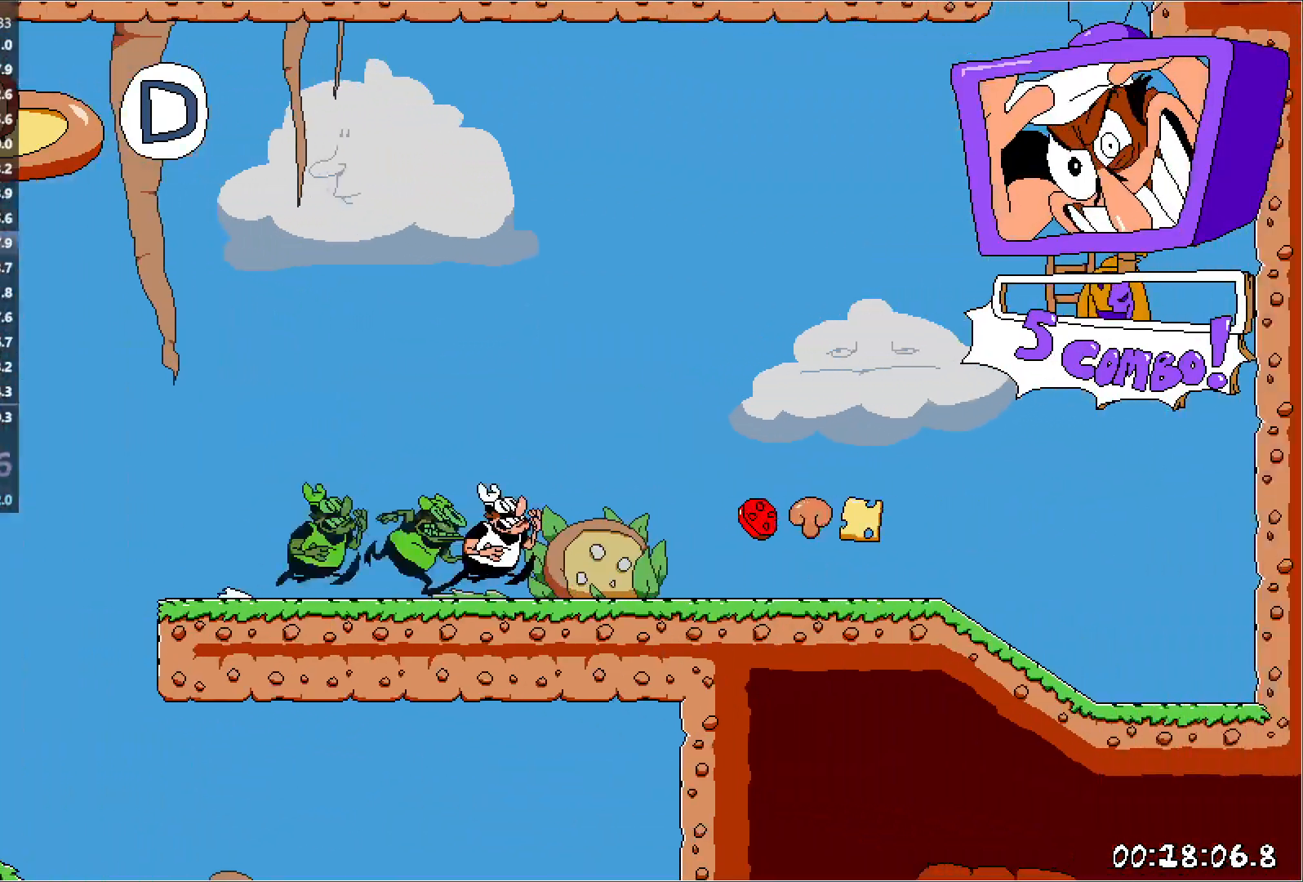
{"keys": ["jump", "right", "run", "up"], "events": [[117, "jump", "down"], [433, "up", "down"]]}
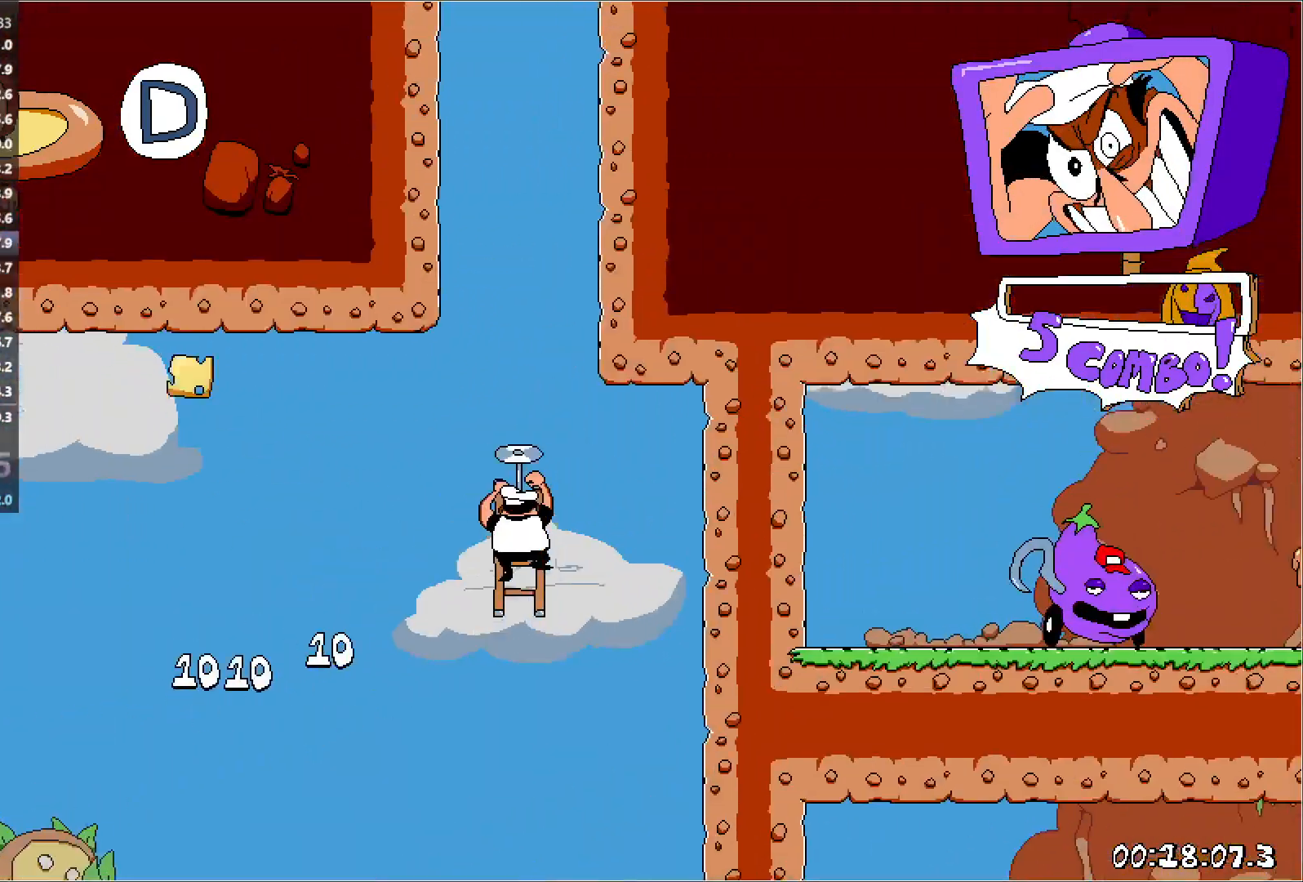
{"keys": ["right", "run"], "events": [[50, "jump", "up"], [50, "left", "down"], [50, "right", "up"], [50, "up", "up"], [167, "punch", "down"], [200, "jump", "down"], [267, "jump", "up"], [267, "punch", "up"], [300, "right", "down"], [317, "jump", "down"], [350, "left", "up"], [450, "jump", "up"]]}
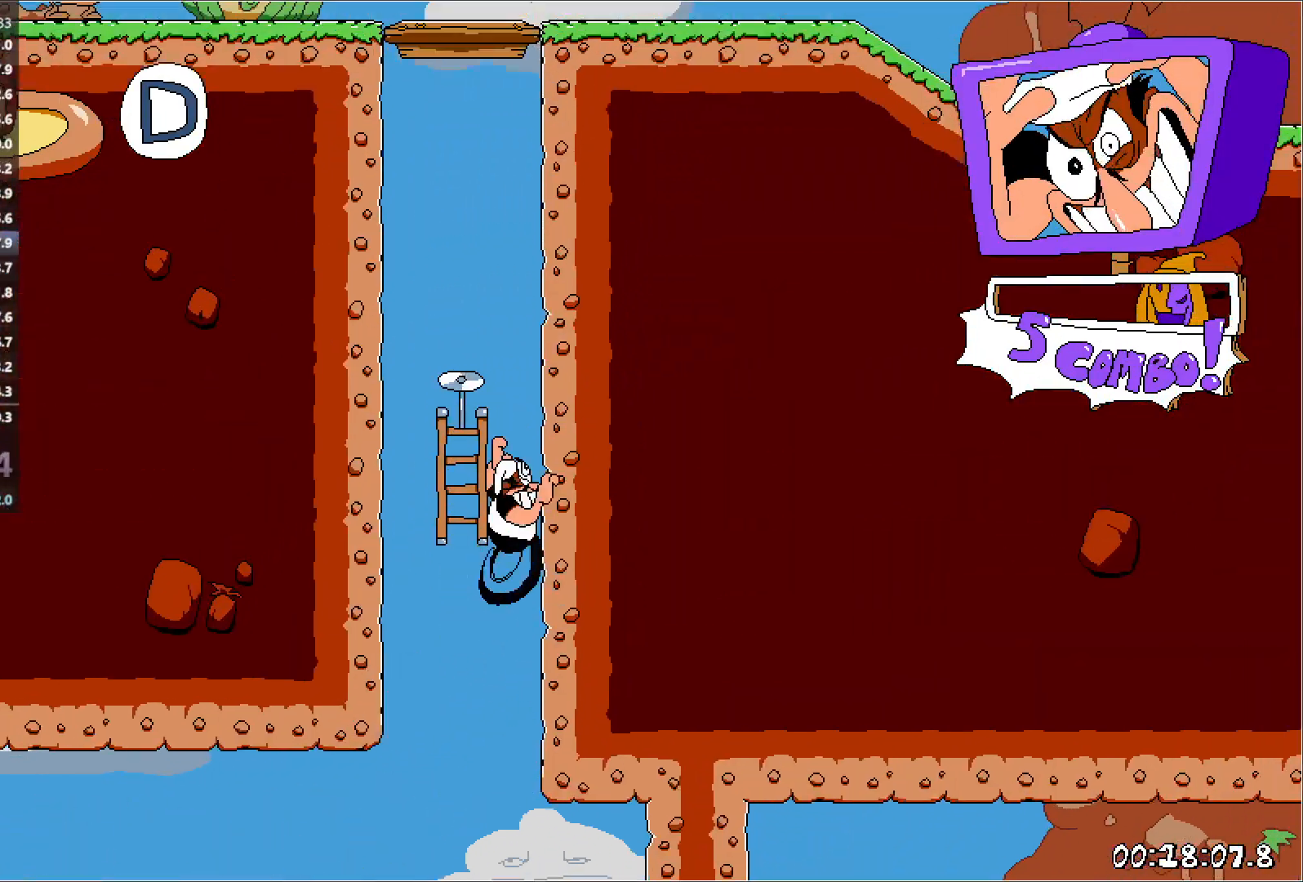
{"keys": ["right", "run"], "events": []}
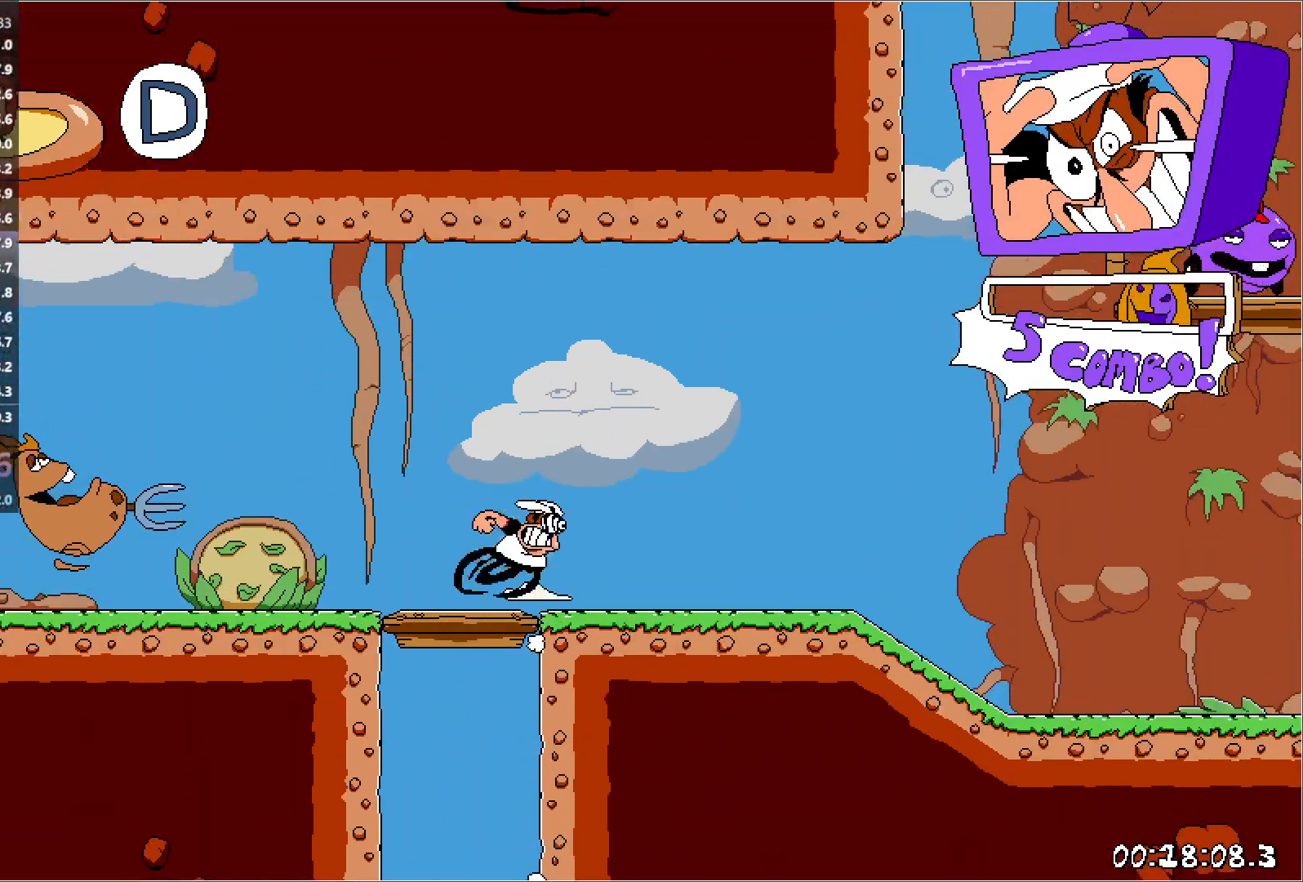
{"keys": ["right", "run"], "events": []}
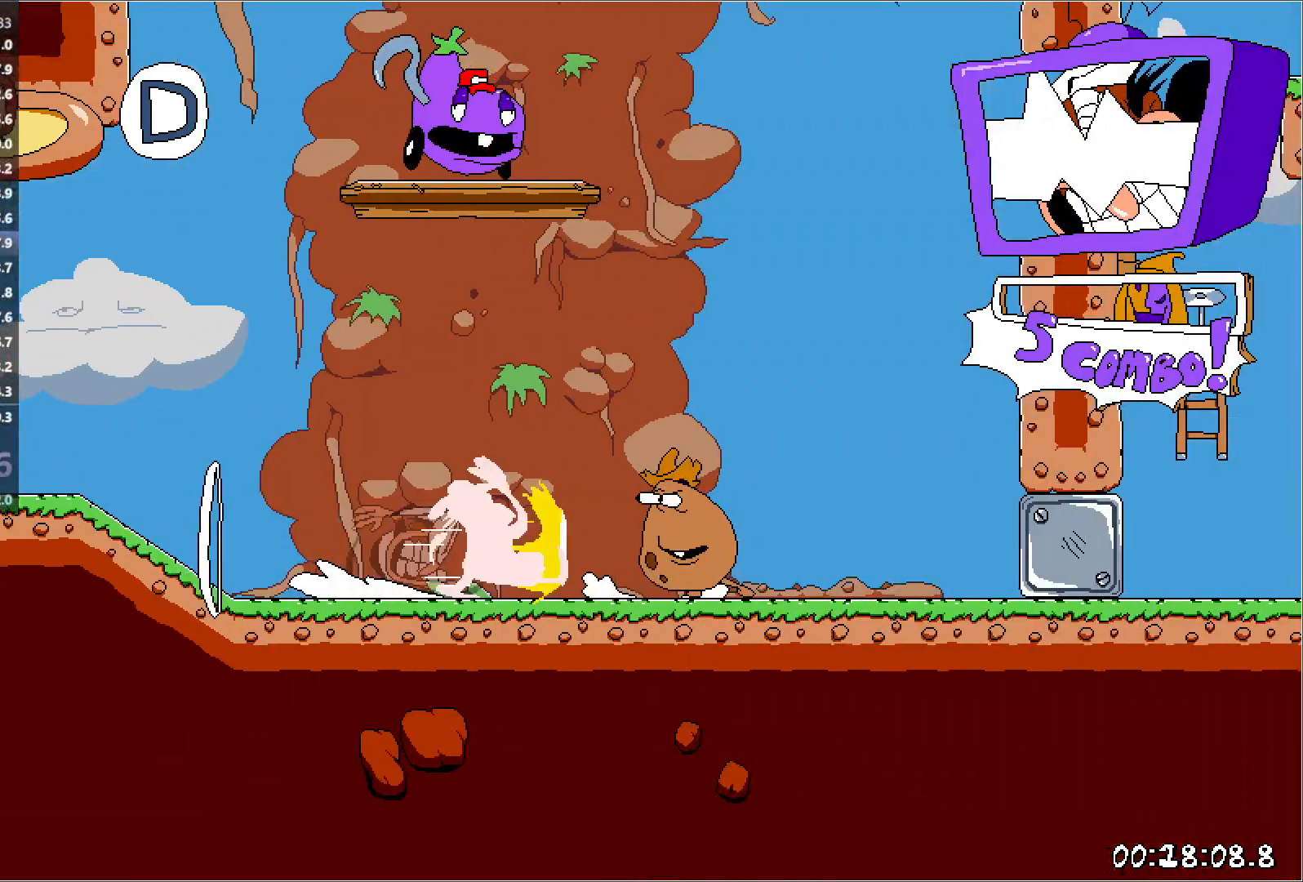
{"keys": ["punch", "right", "run"], "events": [[450, "punch", "down"]]}
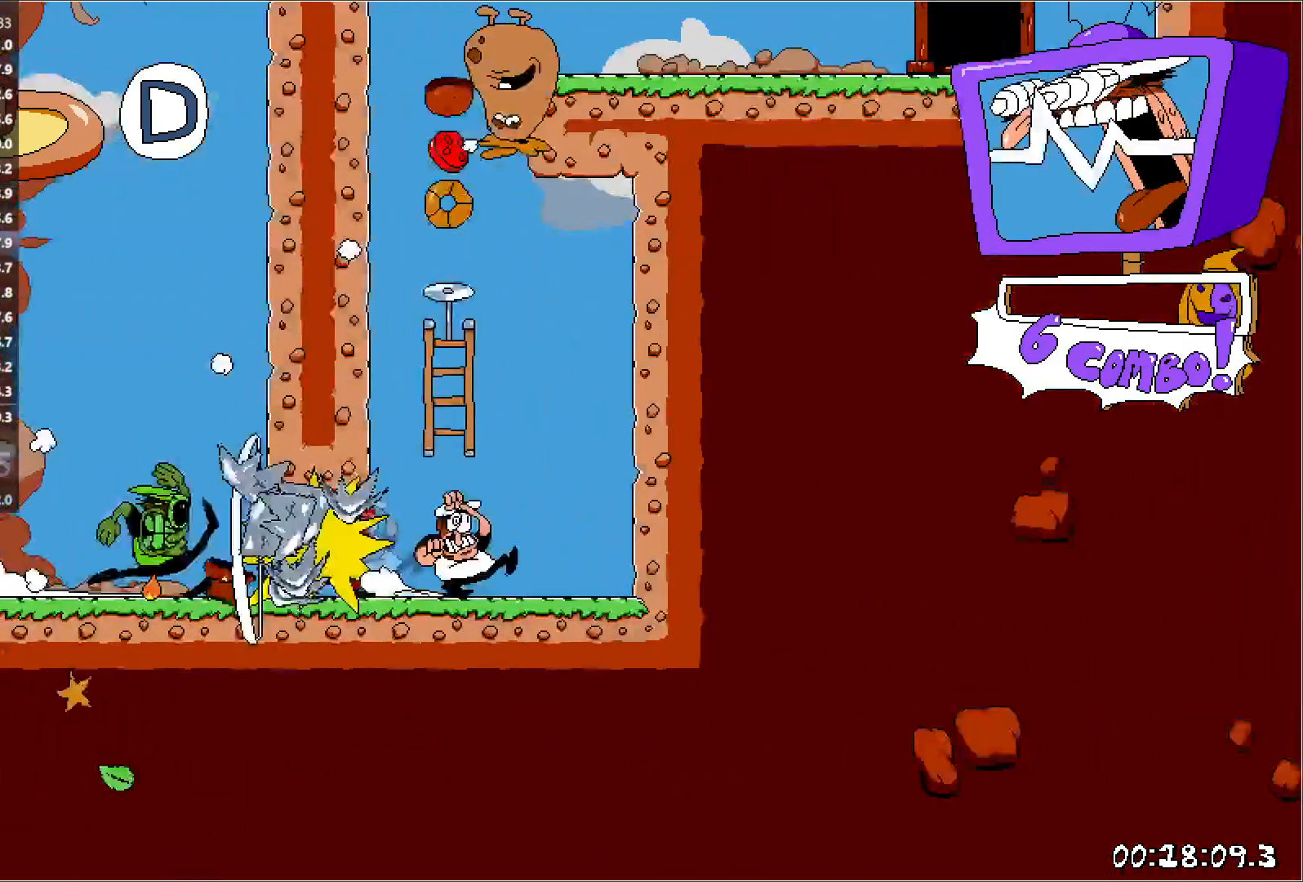
{"keys": ["jump", "right", "run"], "events": [[17, "left", "down"], [33, "punch", "up"], [33, "right", "up"], [83, "punch", "down"], [183, "jump", "down"], [283, "punch", "up"], [400, "jump", "up"], [450, "right", "down"], [467, "jump", "down"], [483, "left", "up"]]}
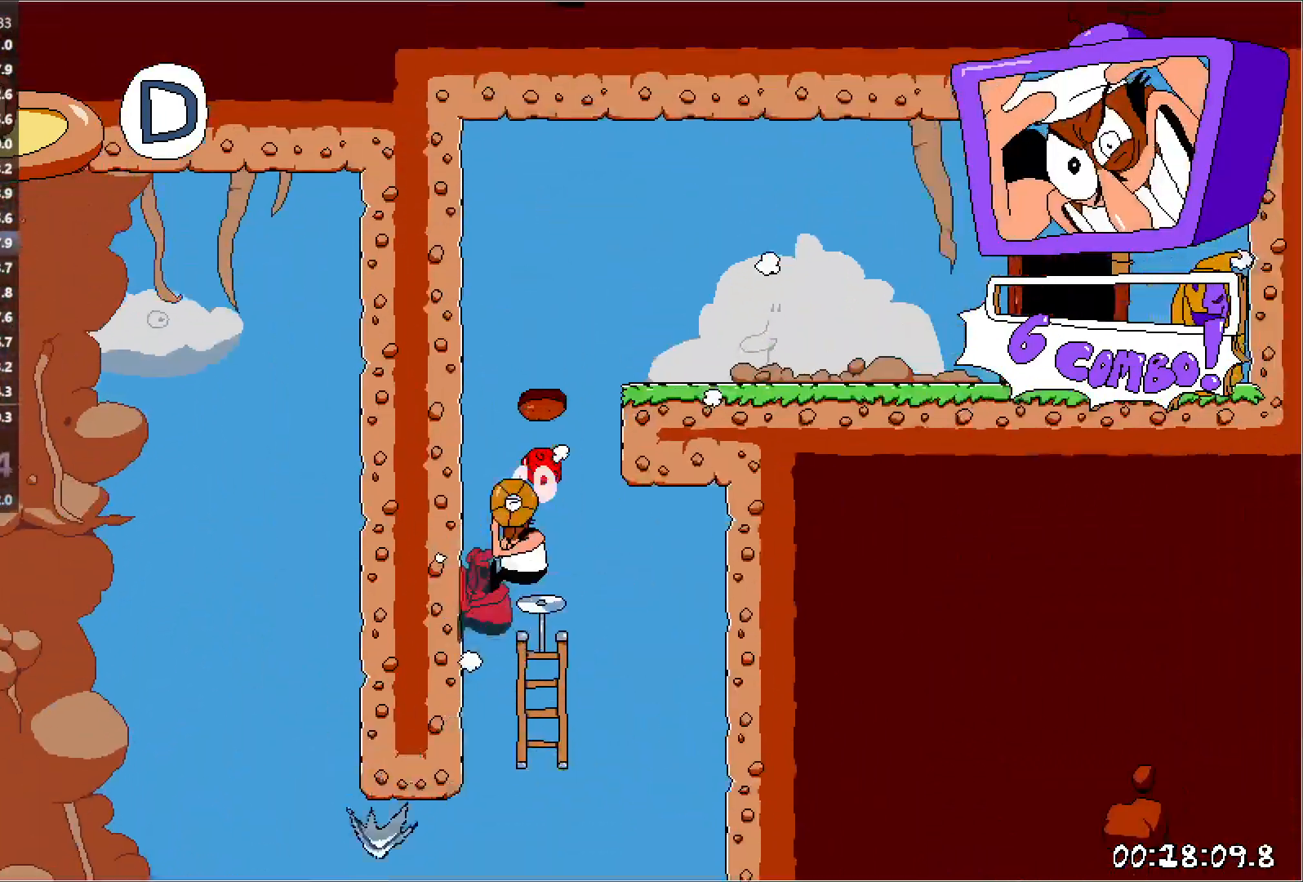
{"keys": ["right", "run"], "events": [[183, "jump", "up"]]}
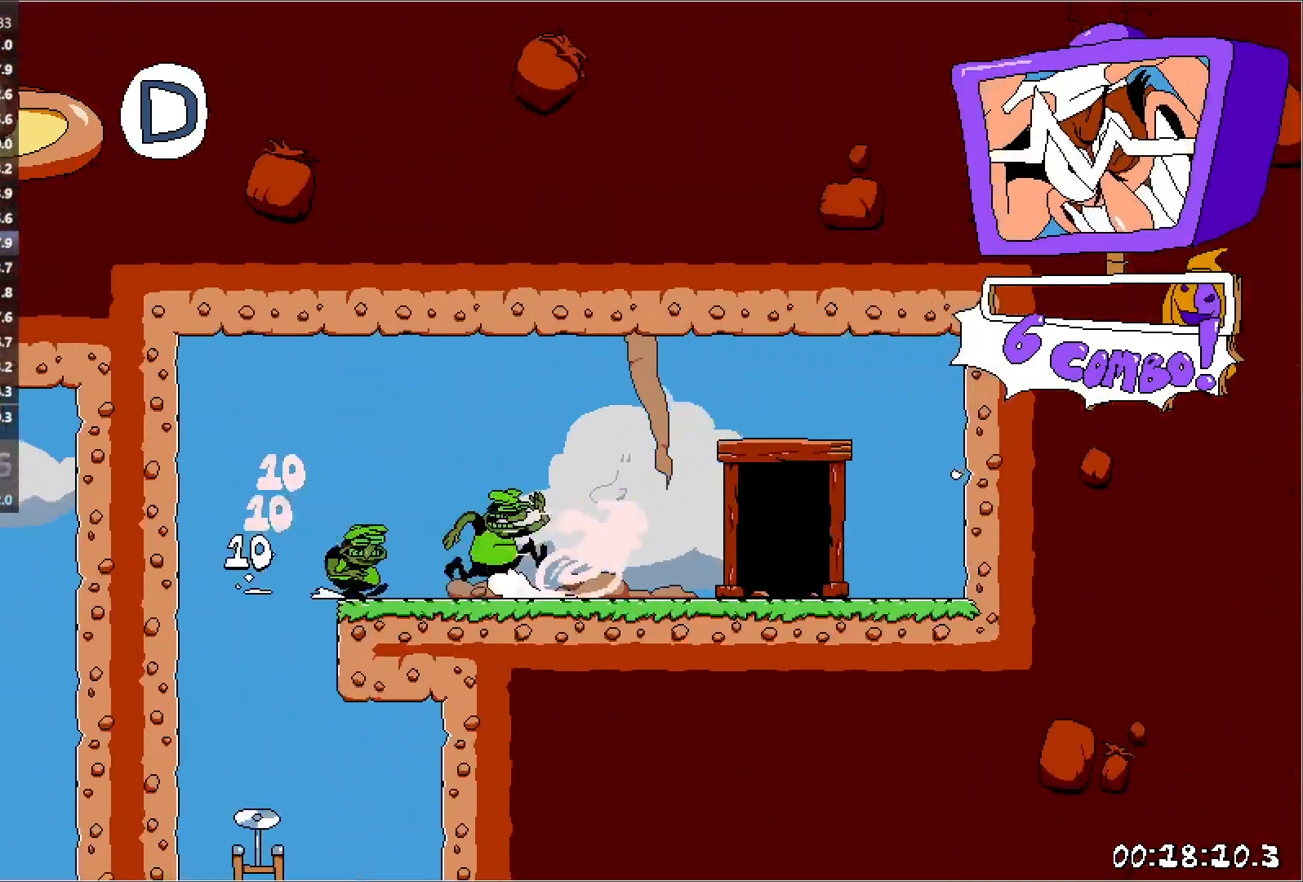
{"keys": ["right", "run"], "events": [[67, "up", "down"], [183, "up", "up"]]}
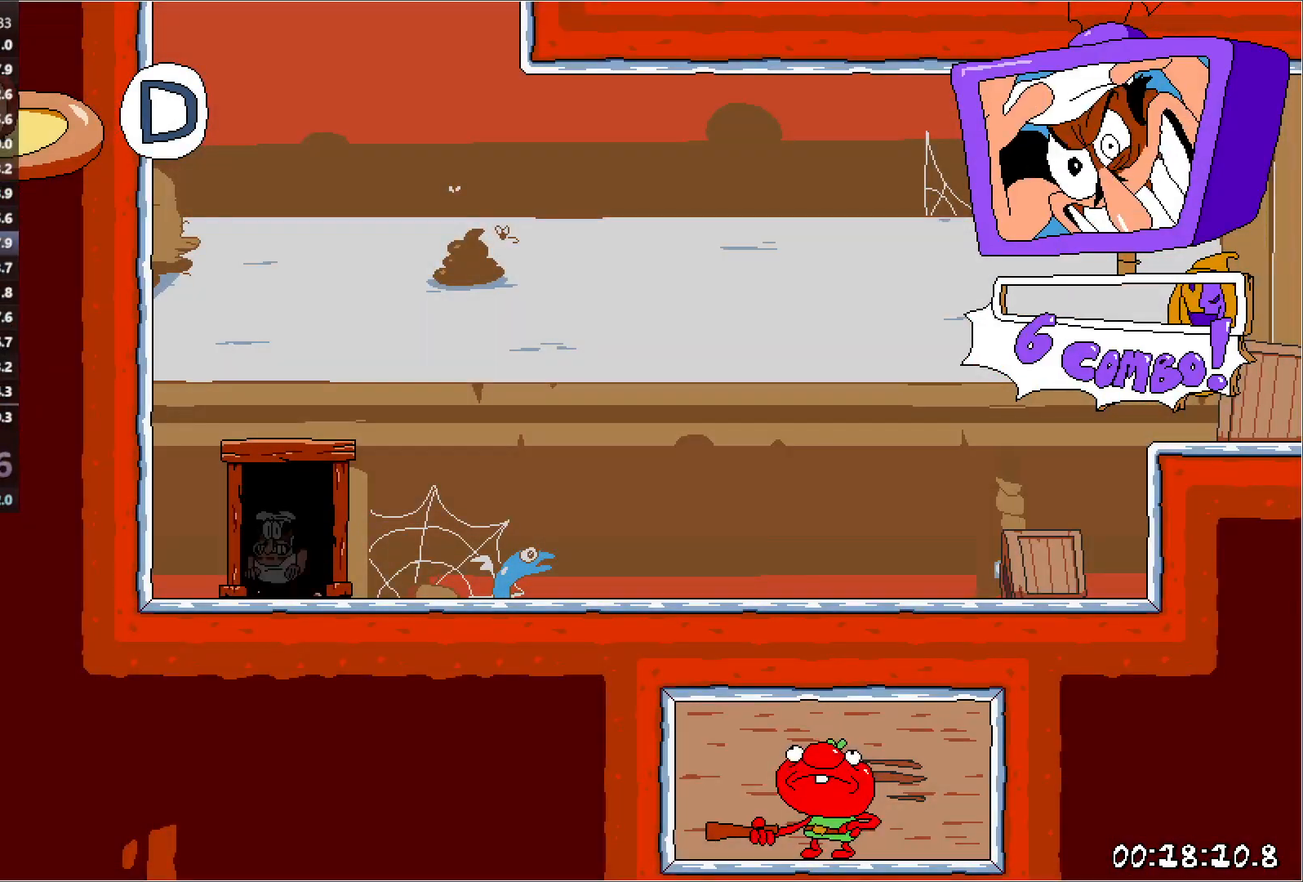
{"keys": ["right", "run"], "events": []}
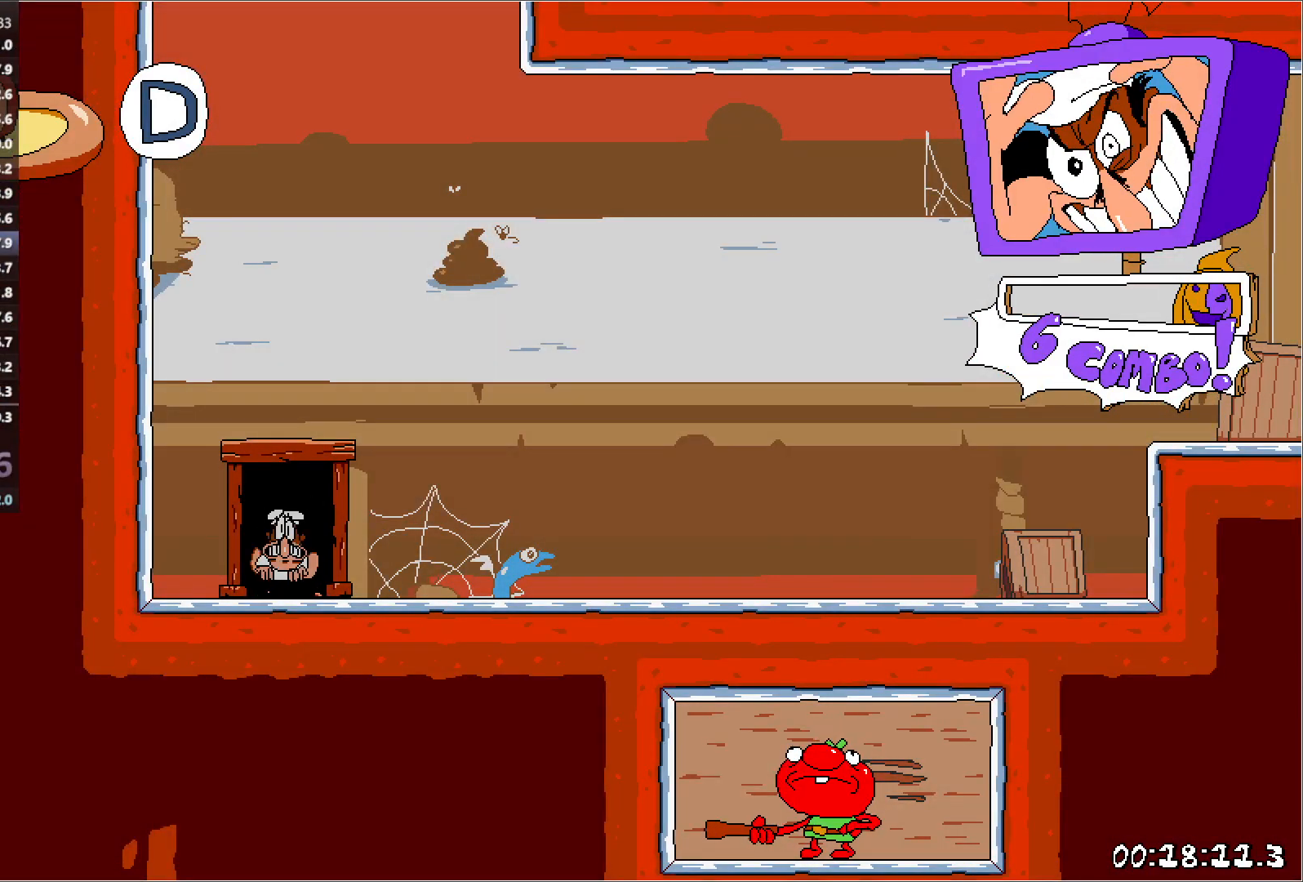
{"keys": ["right", "run"], "events": [[33, "punch", "down"], [50, "down", "down"], [200, "punch", "up"], [217, "down", "up"]]}
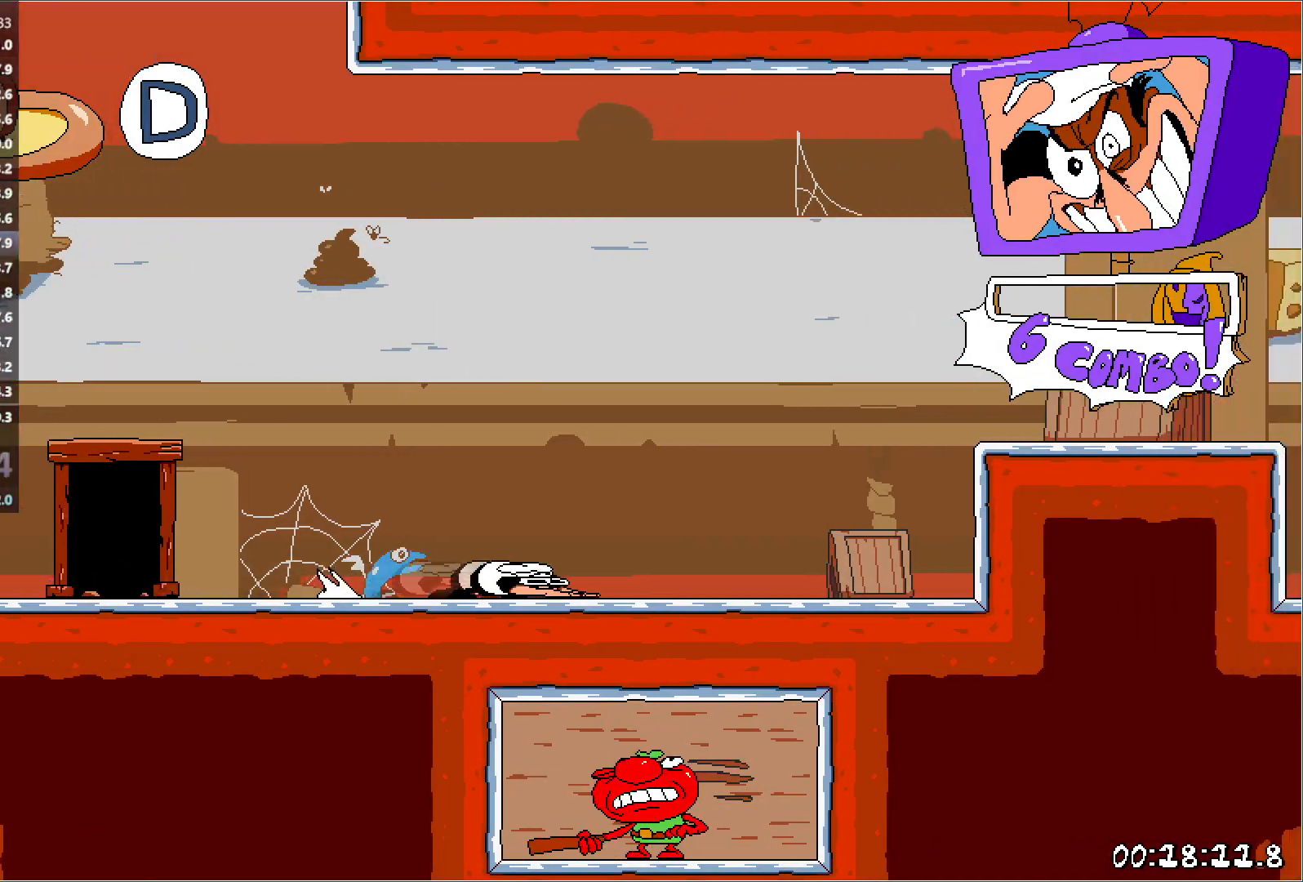
{"keys": ["right", "run"], "events": [[350, "jump", "down"], [483, "jump", "up"]]}
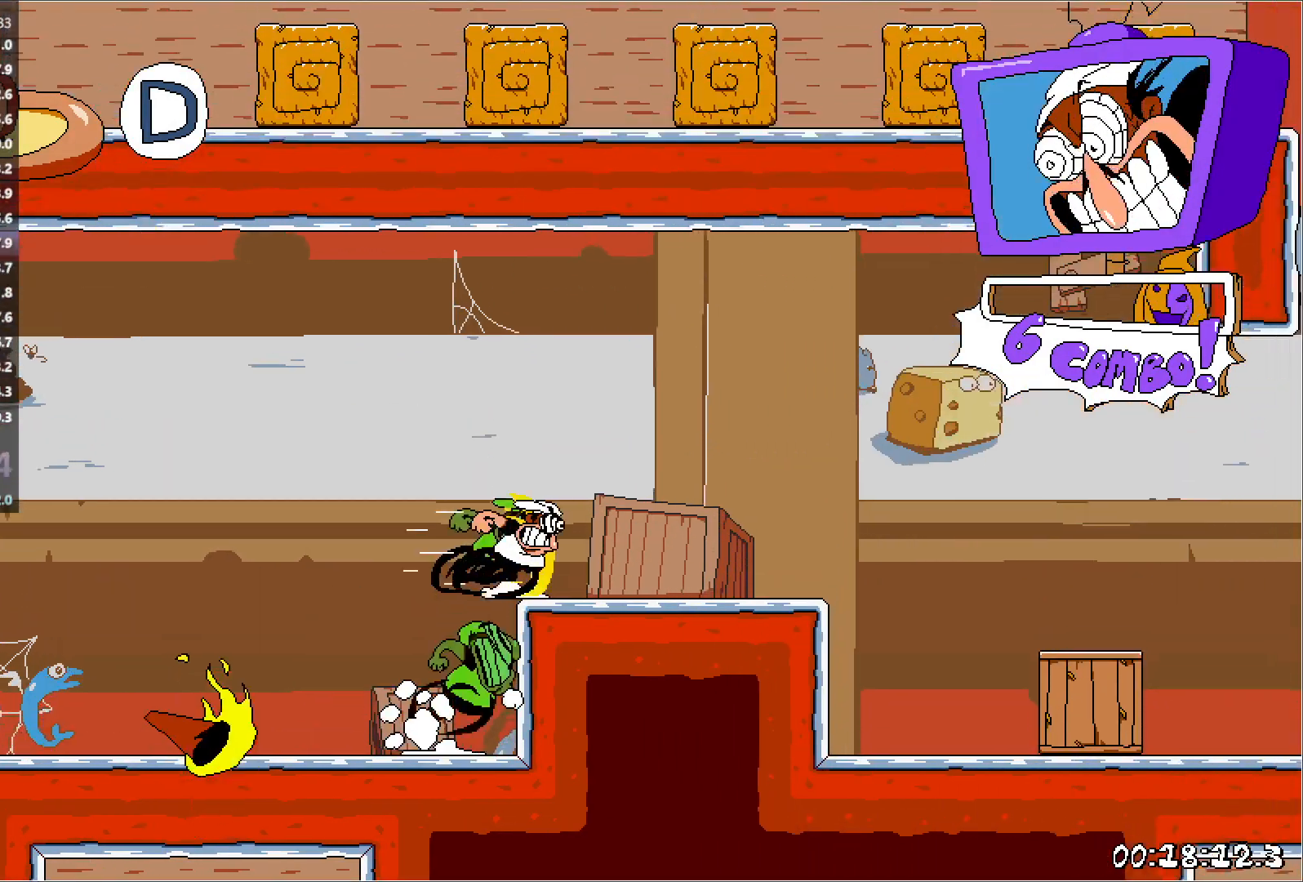
{"keys": ["right", "run"], "events": [[300, "down", "down"], [383, "down", "up"]]}
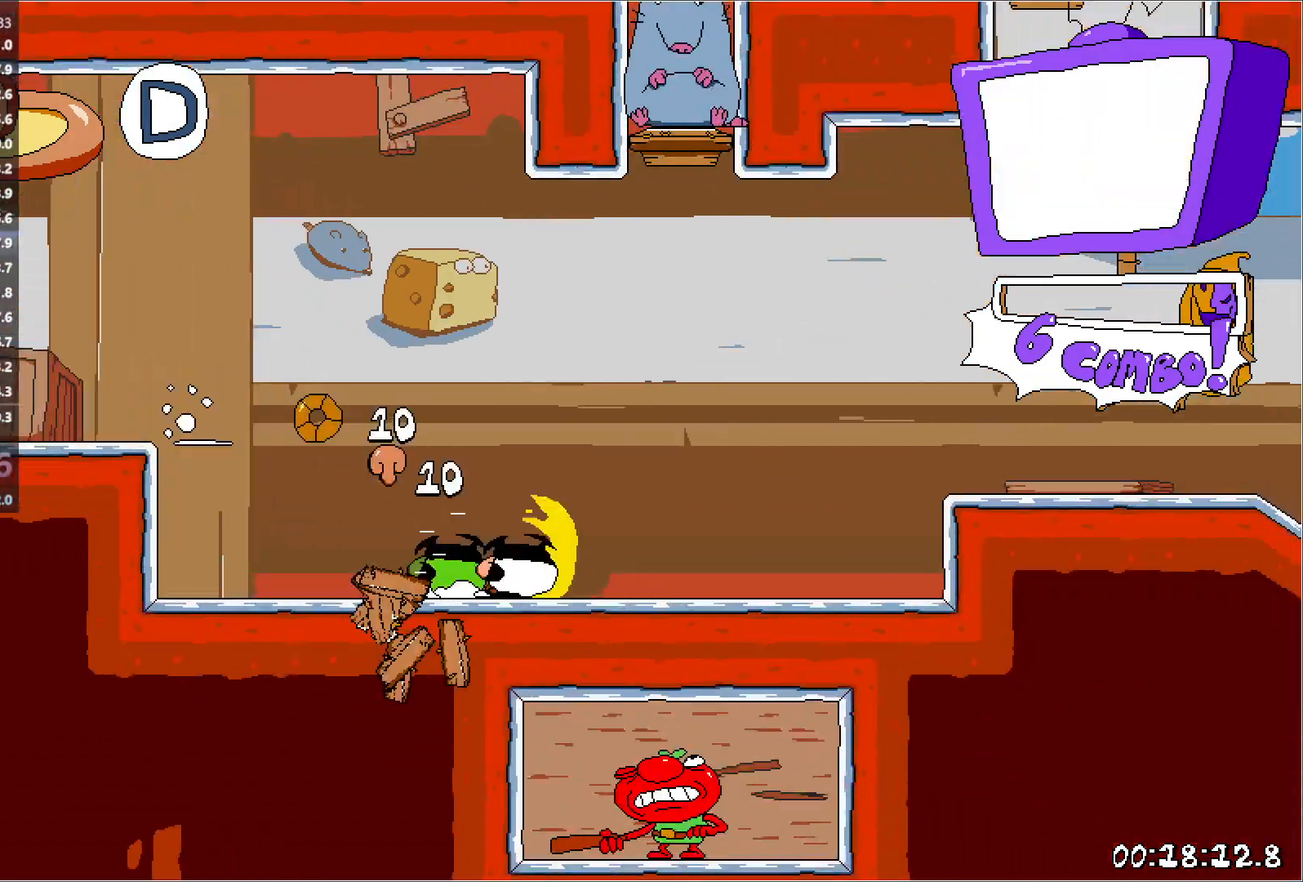
{"keys": ["jump", "punch", "right"], "events": [[233, "jump", "down"], [250, "run", "up"], [417, "punch", "down"]]}
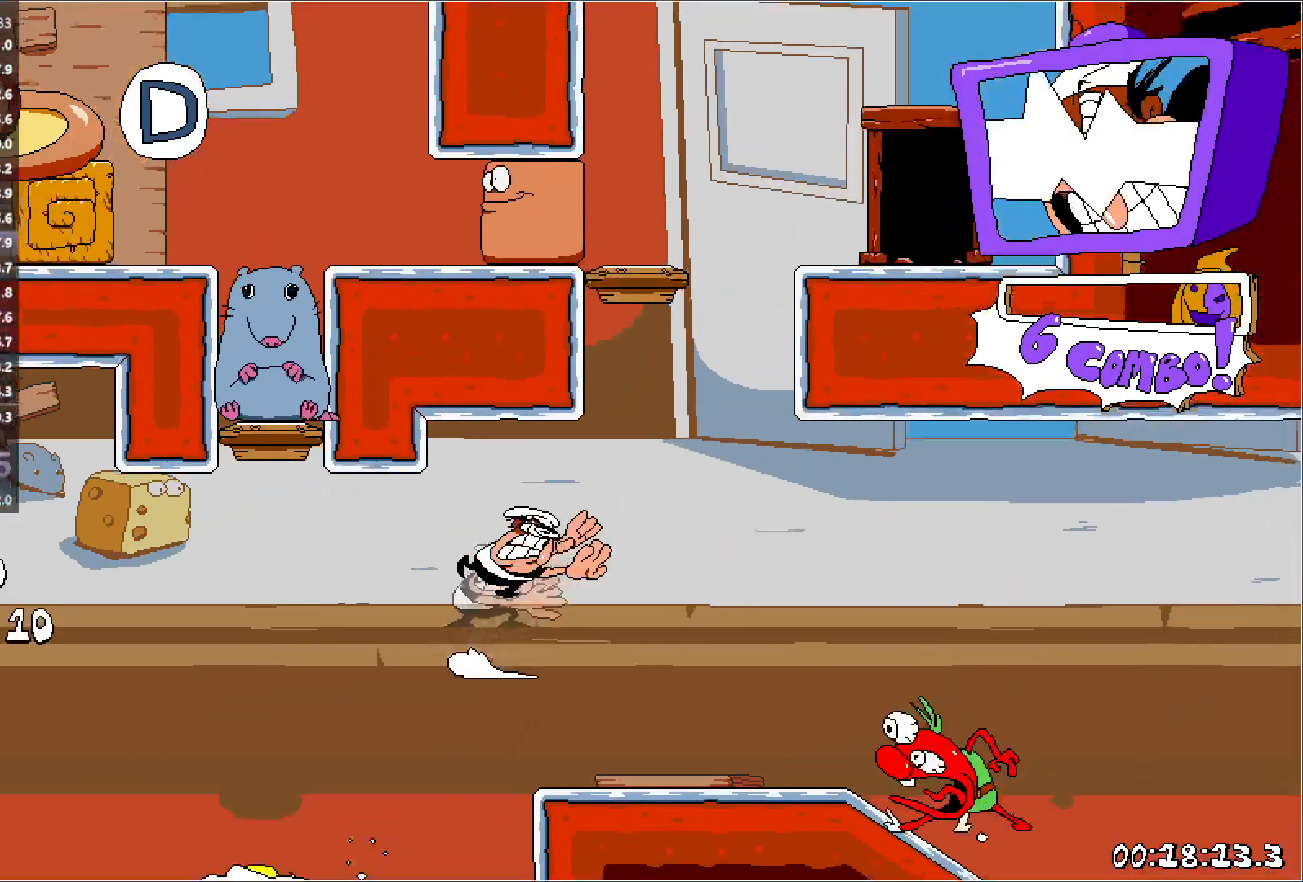
{"keys": ["right", "run"], "events": [[100, "run", "down"], [250, "punch", "up"], [317, "jump", "up"]]}
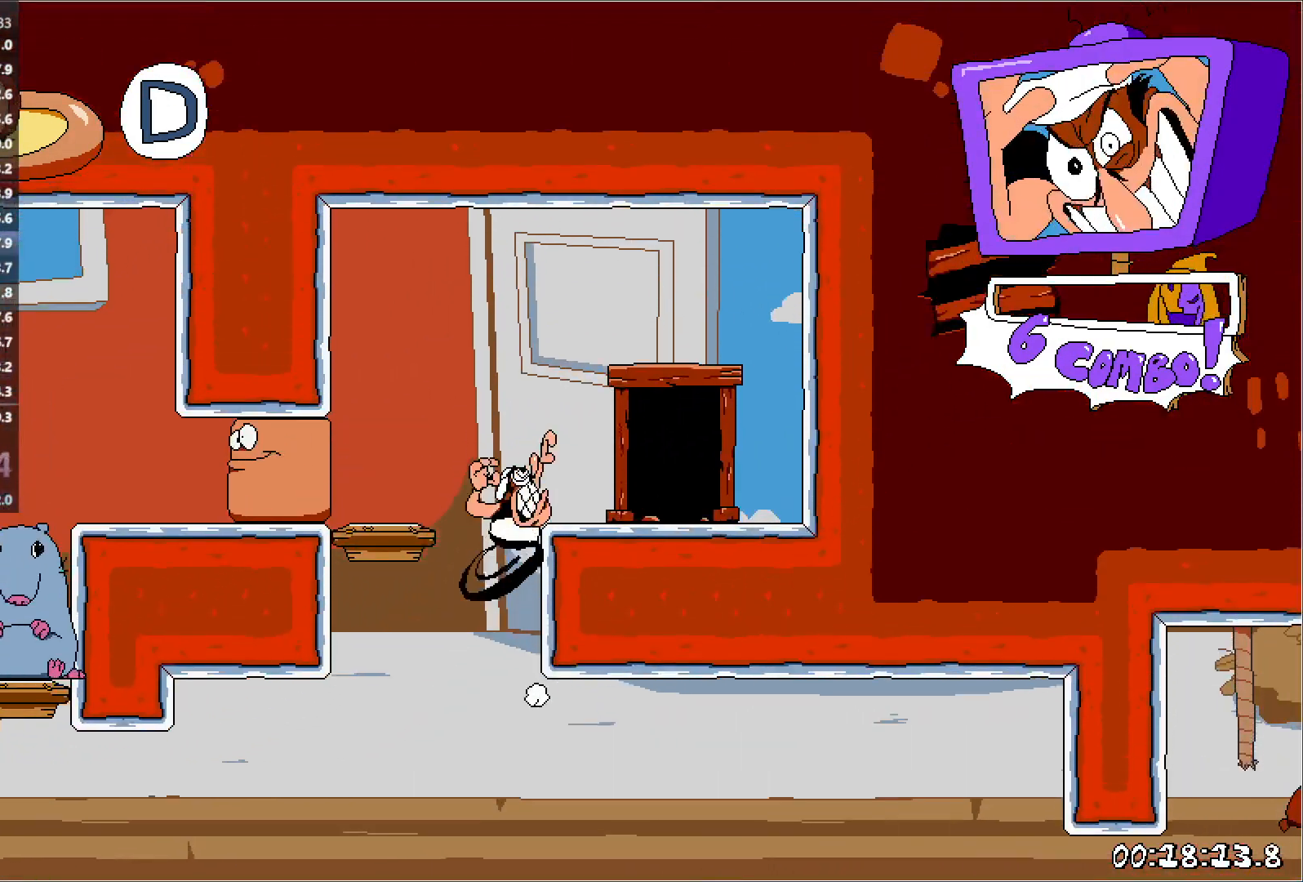
{"keys": ["right", "run"], "events": [[133, "up", "down"], [283, "up", "up"]]}